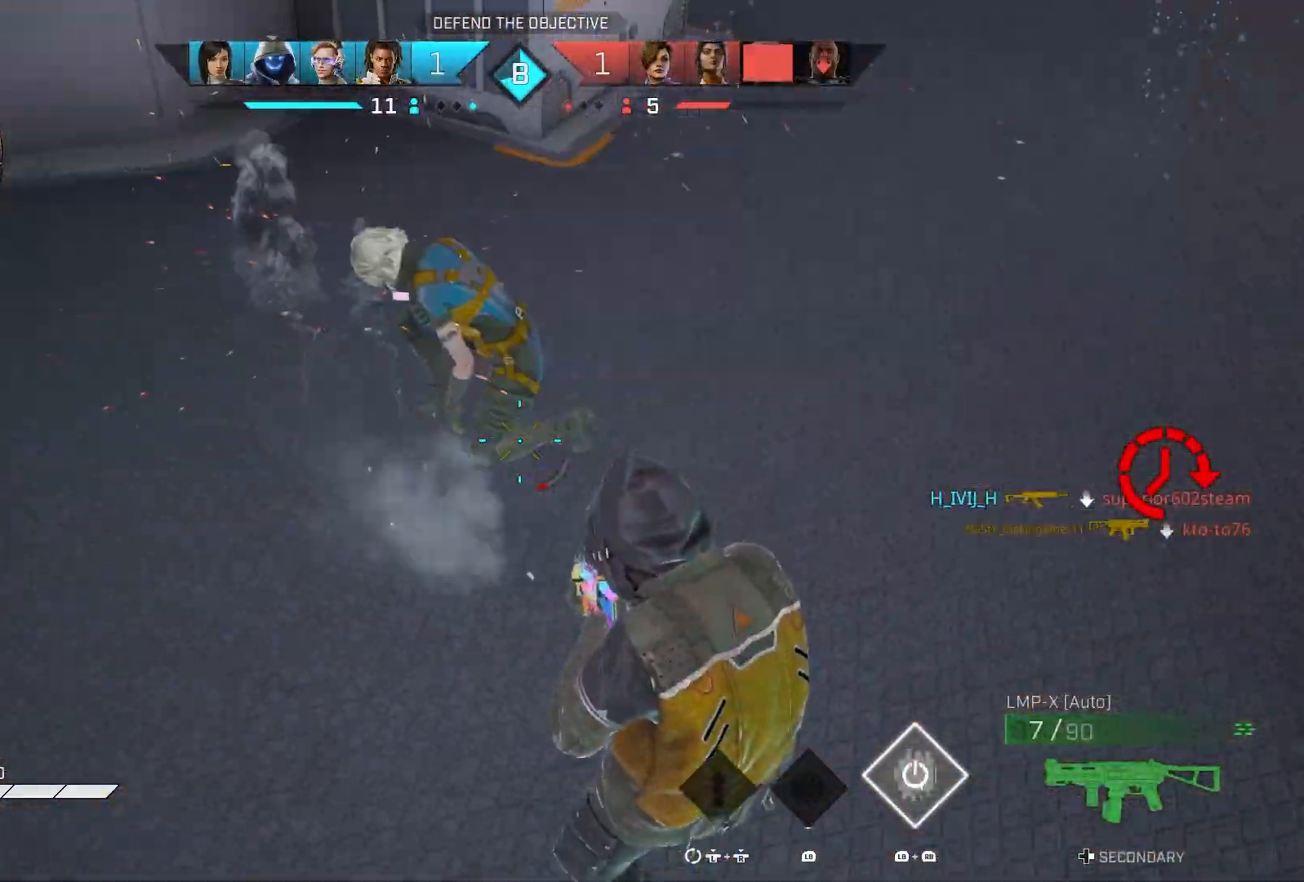
Gameplay with a controller (PlayStation layout); each line is a JSON object with the inputs held at the frame after it. "events" lists button and stick changes between this image and that frame as [ms after this image, input, new state], when the widget could be followed in between.
{"buttons": [], "left_stick": "up-right", "right_stick": "up-right", "events": [[33, "right_stick", "up-left"], [267, "right_stick", "up-right"], [467, "R2", "up"]]}
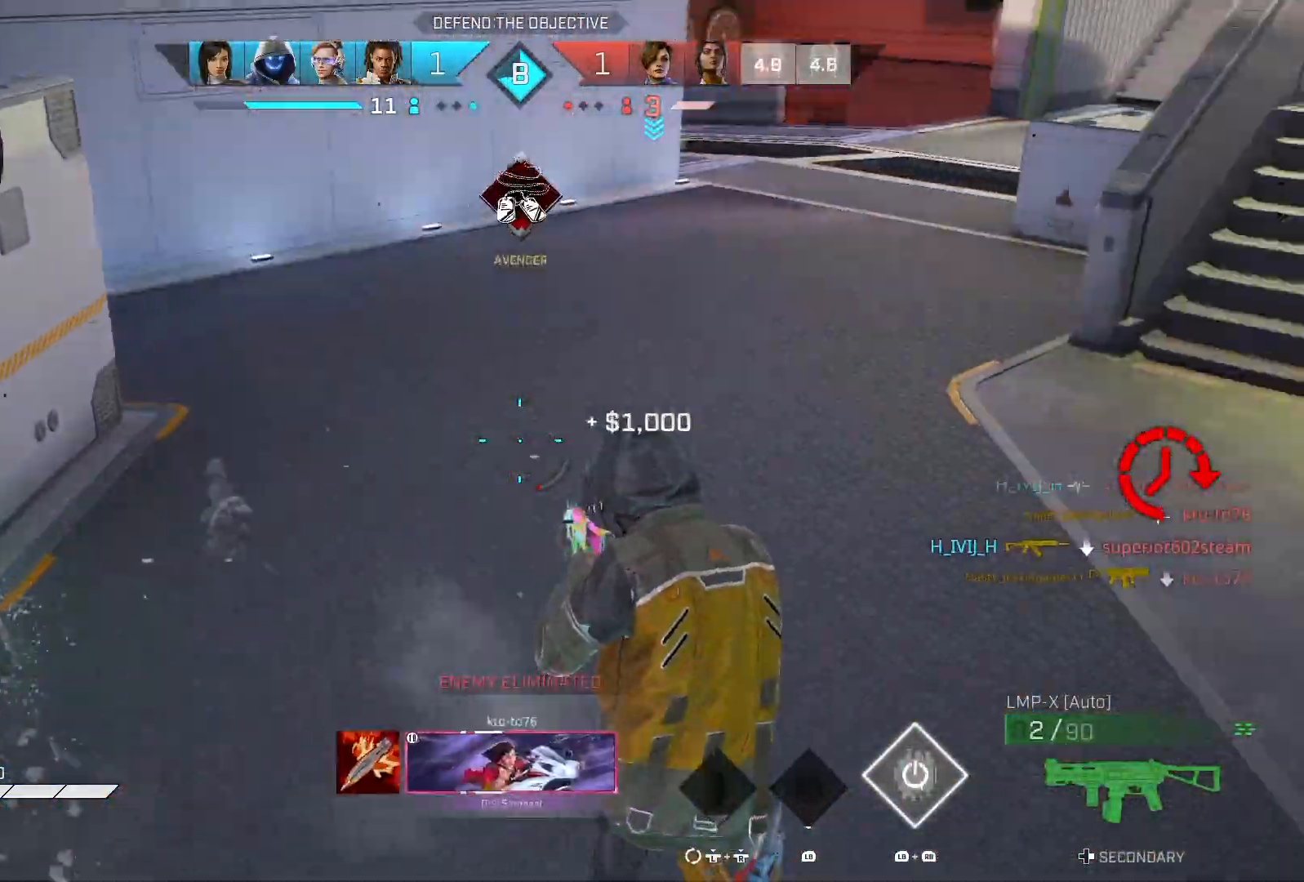
{"buttons": ["TRIANGLE"], "left_stick": "up-right", "right_stick": "center"}
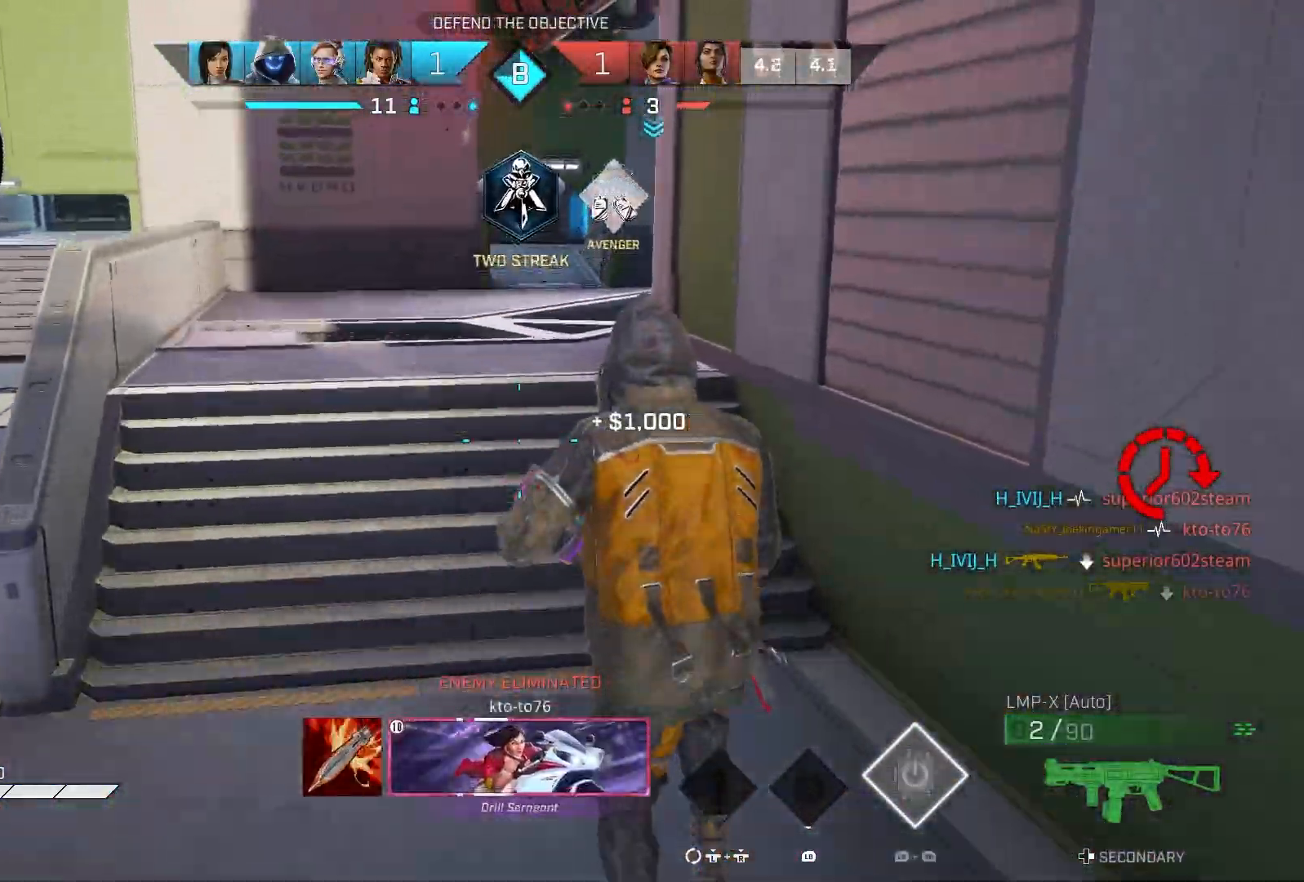
{"buttons": [], "left_stick": "up", "right_stick": "up-right"}
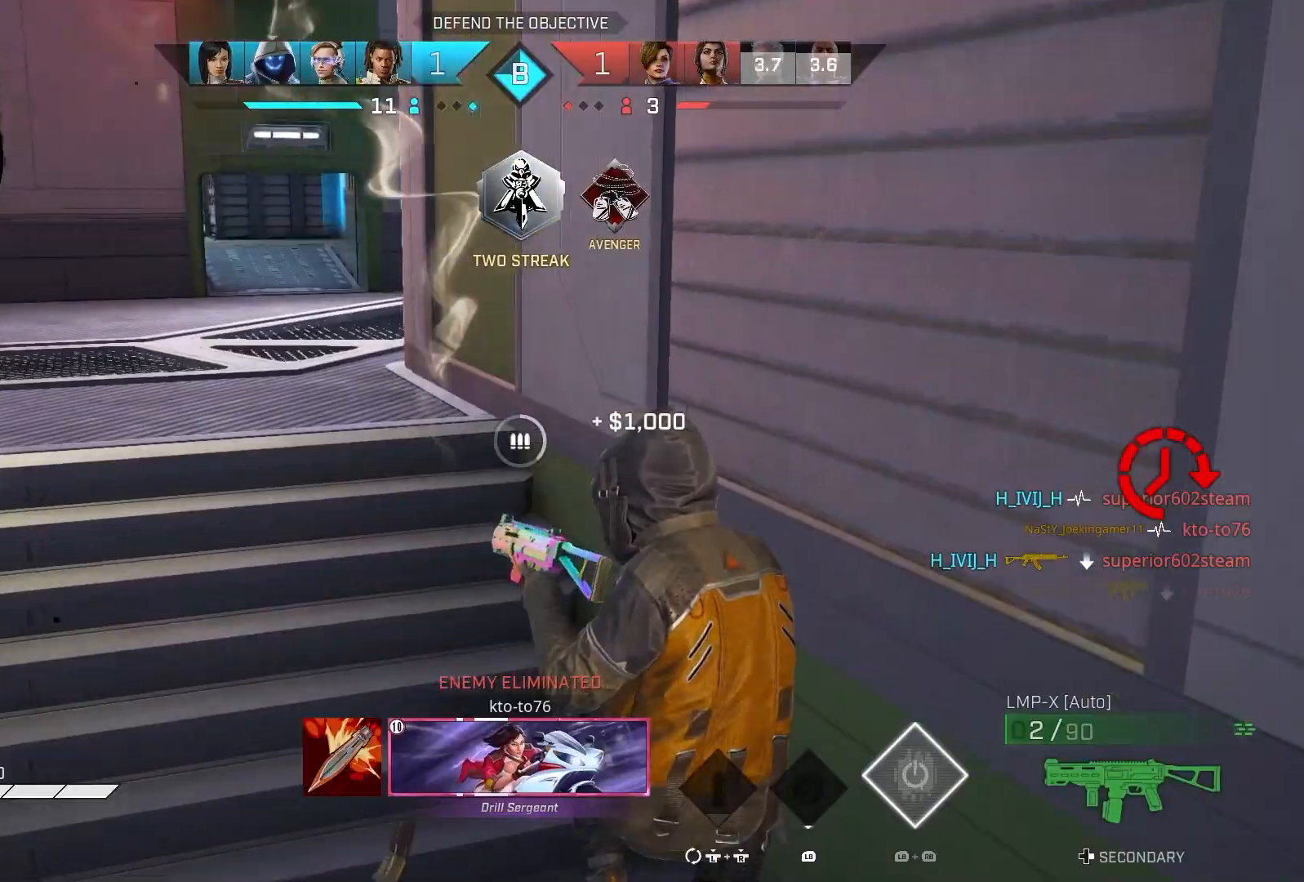
{"buttons": [], "left_stick": "up-left", "right_stick": "right", "events": [[83, "left_stick", "up-left"], [233, "right_stick", "right"]]}
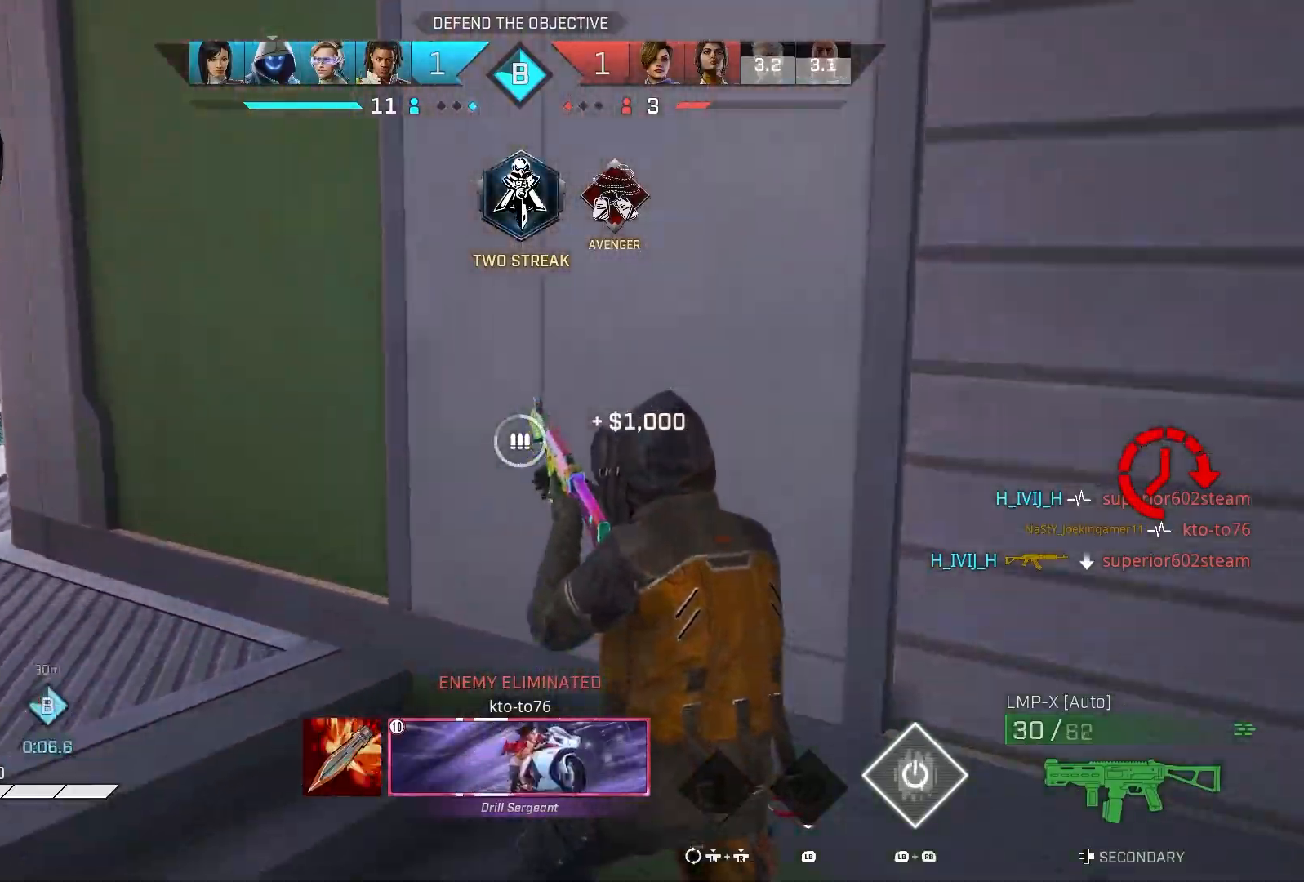
{"buttons": [], "left_stick": "up-right", "right_stick": "center", "events": [[267, "right_stick", "center"], [333, "right_stick", "left"], [367, "left_stick", "up-right"], [483, "right_stick", "center"]]}
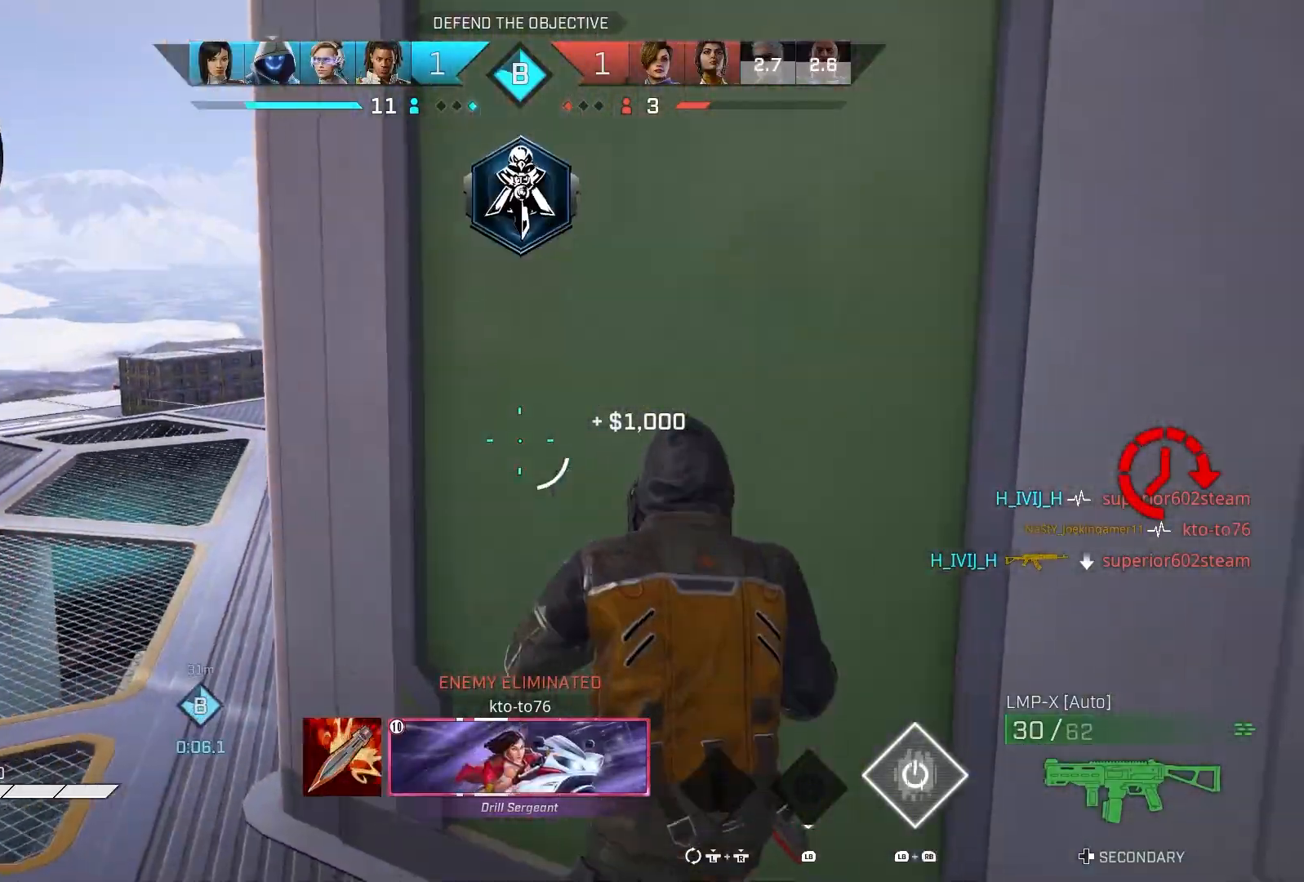
{"buttons": ["R2"], "left_stick": "left", "right_stick": "left", "events": [[67, "left_stick", "up-left"], [67, "right_stick", "right"], [183, "left_stick", "left"], [217, "right_stick", "center"], [383, "right_stick", "up-left"], [450, "R2", "down"], [467, "right_stick", "left"]]}
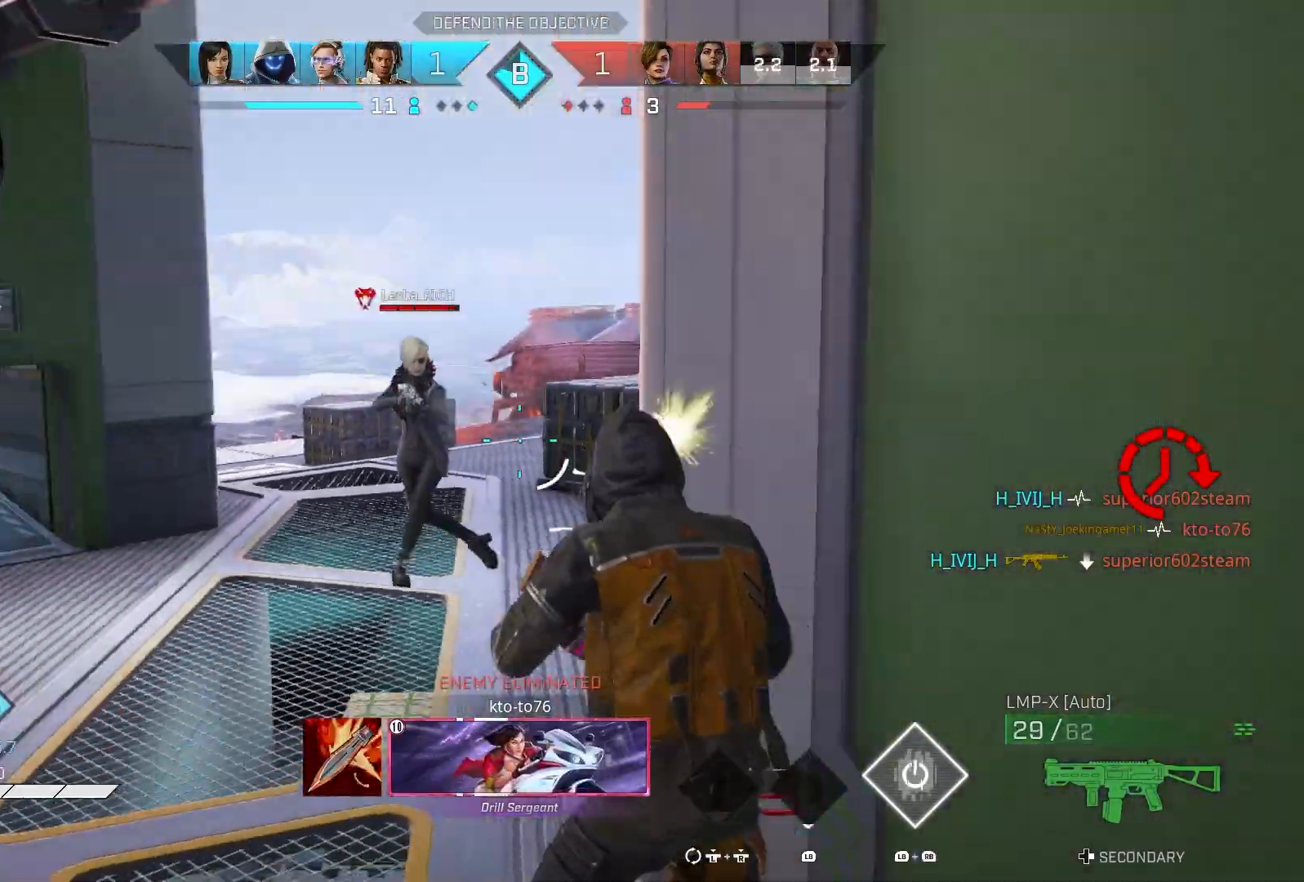
{"buttons": ["R2"], "left_stick": "left", "right_stick": "left", "events": [[83, "right_stick", "center"], [133, "right_stick", "right"], [267, "right_stick", "center"], [367, "CIRCLE", "down"], [450, "CIRCLE", "up"], [500, "right_stick", "left"]]}
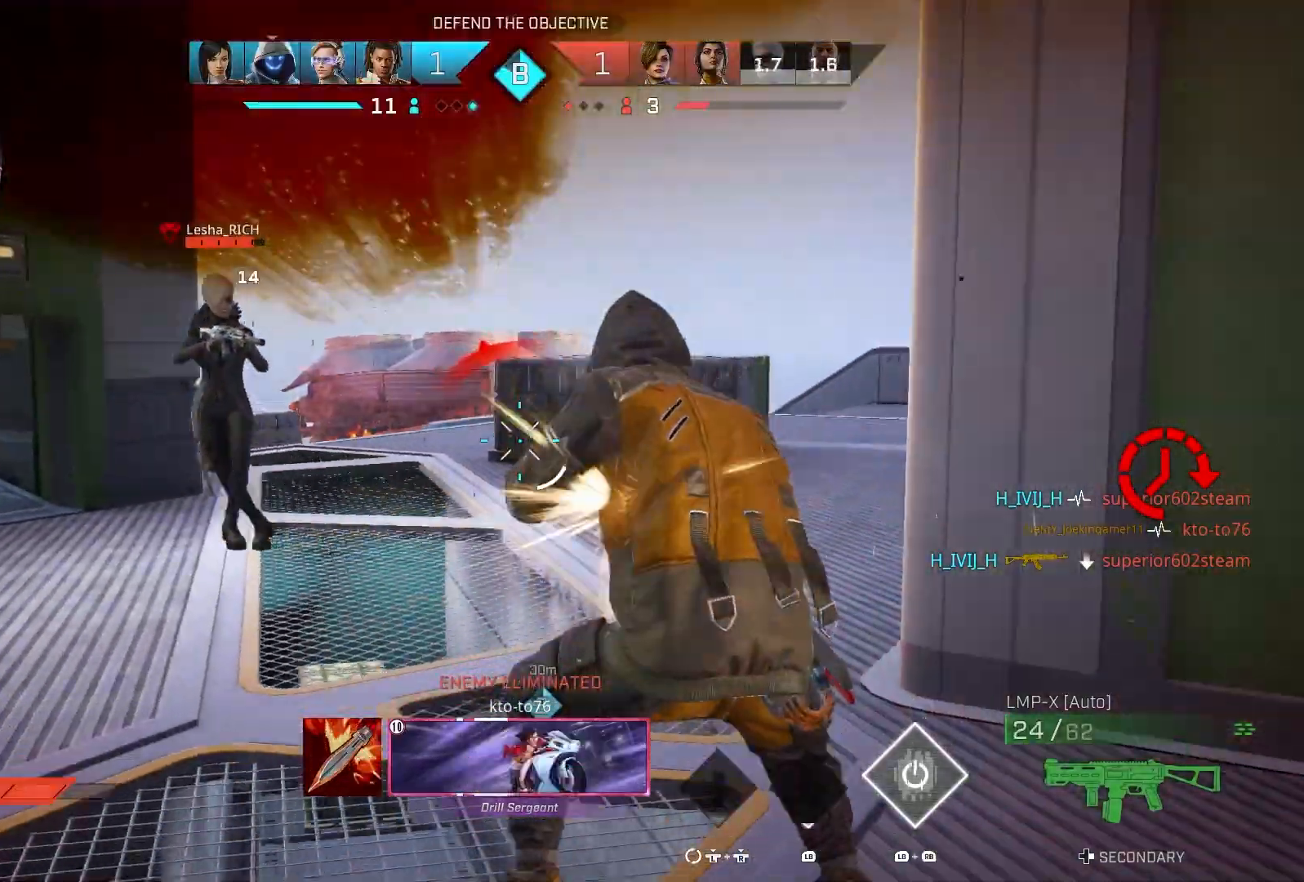
{"buttons": ["R2"], "left_stick": "down-right", "right_stick": "down-left", "events": [[167, "right_stick", "center"], [233, "CIRCLE", "down"], [267, "left_stick", "down-right"], [317, "CIRCLE", "up"], [400, "right_stick", "down-left"]]}
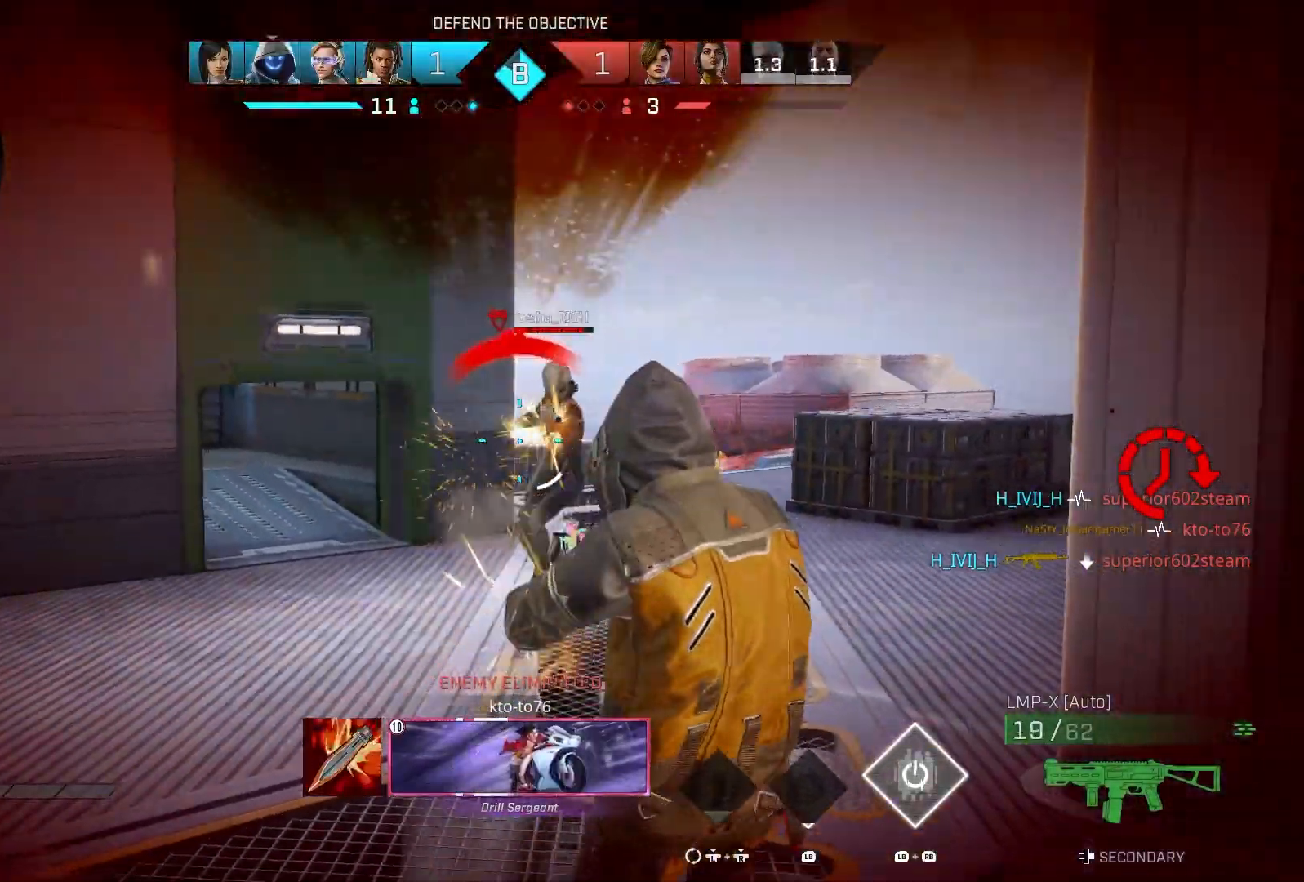
{"buttons": ["R2"], "left_stick": "right", "right_stick": "down-left", "events": [[50, "right_stick", "center"], [83, "left_stick", "right"], [117, "right_stick", "down-right"], [250, "right_stick", "center"], [350, "right_stick", "down-left"]]}
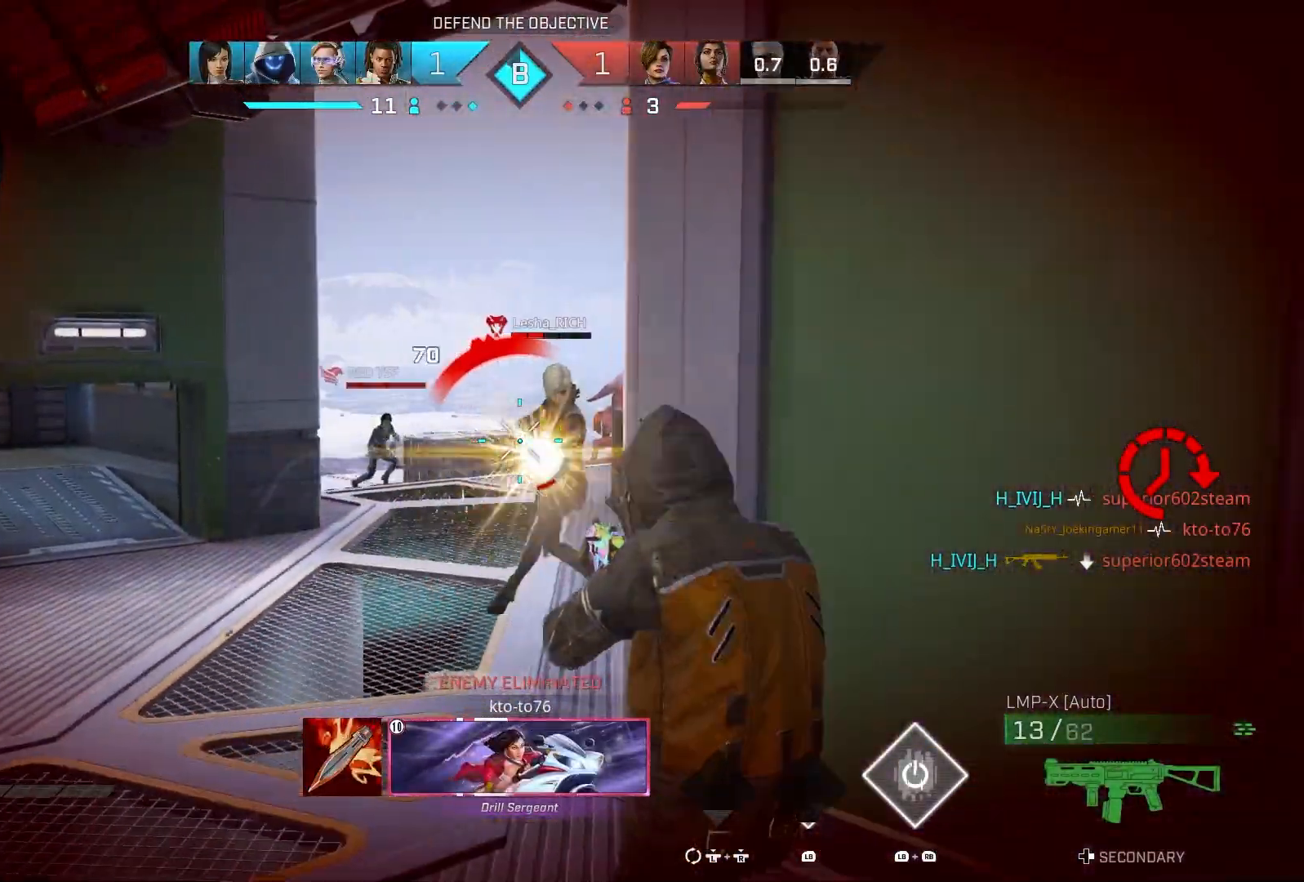
{"buttons": ["R1"], "left_stick": "down-right", "right_stick": "right", "events": [[67, "R3", "down"], [67, "right_stick", "center"], [217, "R3", "up"], [233, "R2", "up"], [300, "left_stick", "down-right"], [433, "right_stick", "right"], [467, "R1", "down"]]}
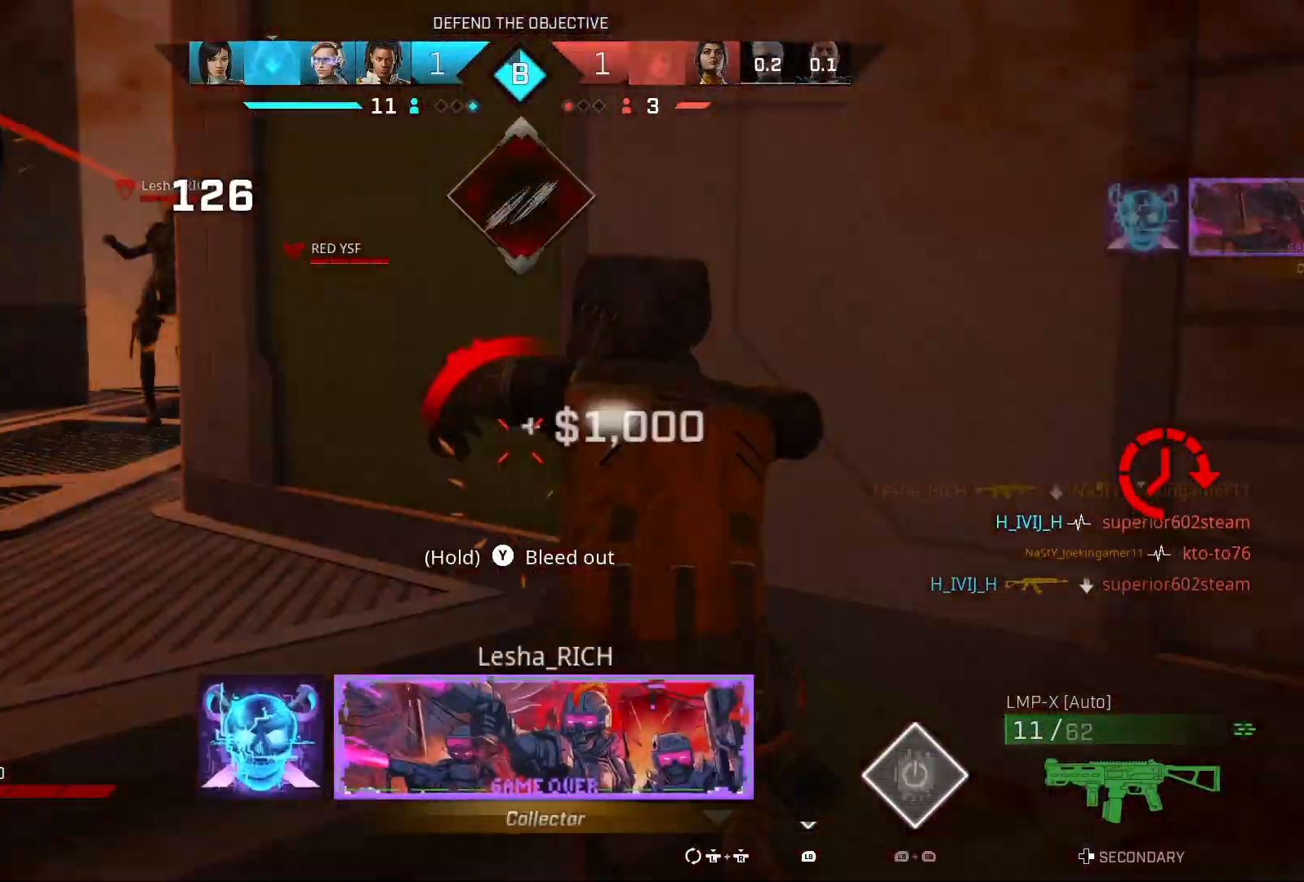
{"buttons": [], "left_stick": "up", "right_stick": "right", "events": [[67, "R1", "up"], [167, "left_stick", "right"], [267, "left_stick", "up-right"], [317, "R1", "down"], [433, "R1", "up"], [483, "left_stick", "up"]]}
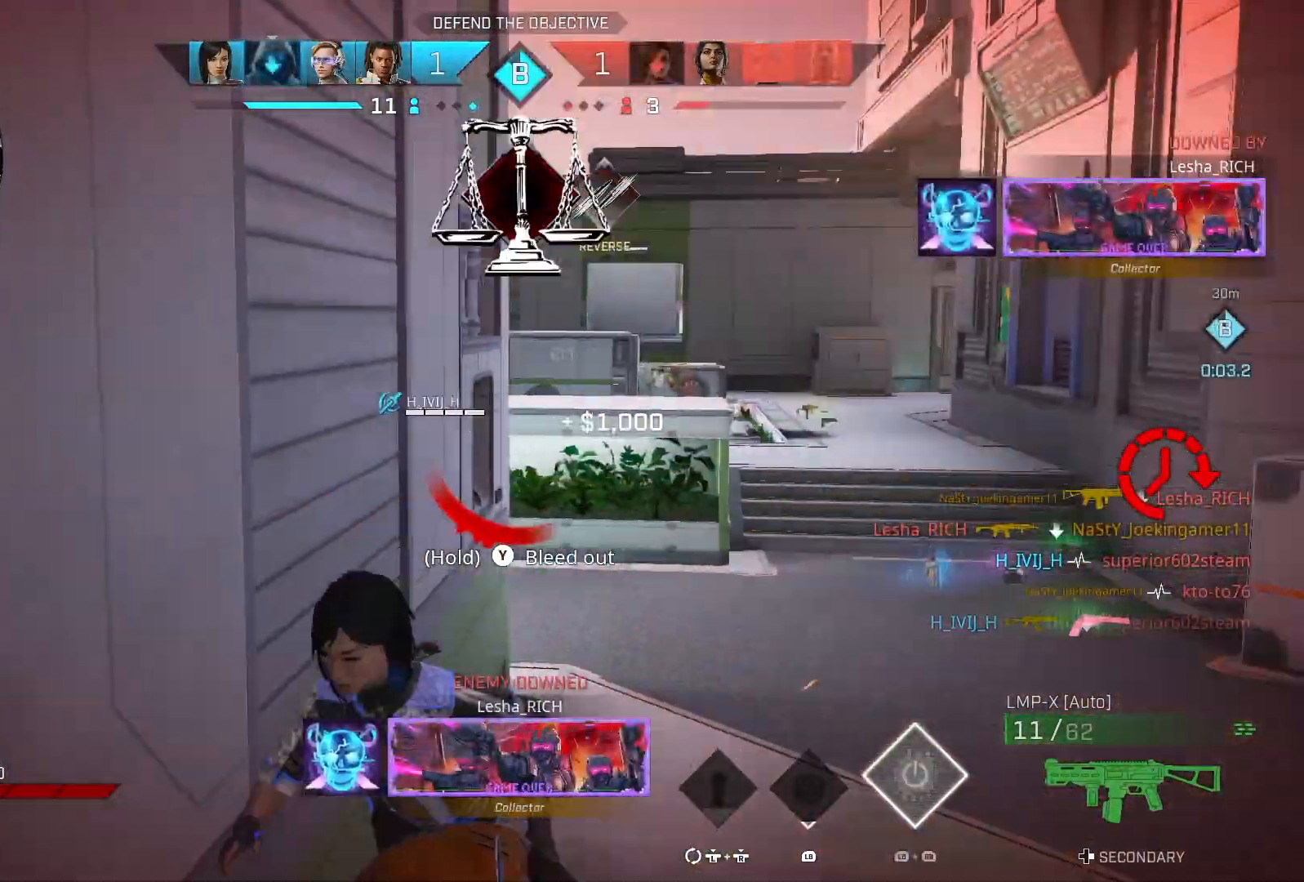
{"buttons": [], "left_stick": "up", "right_stick": "center", "events": [[50, "right_stick", "center"], [367, "R1", "down"], [433, "R1", "up"]]}
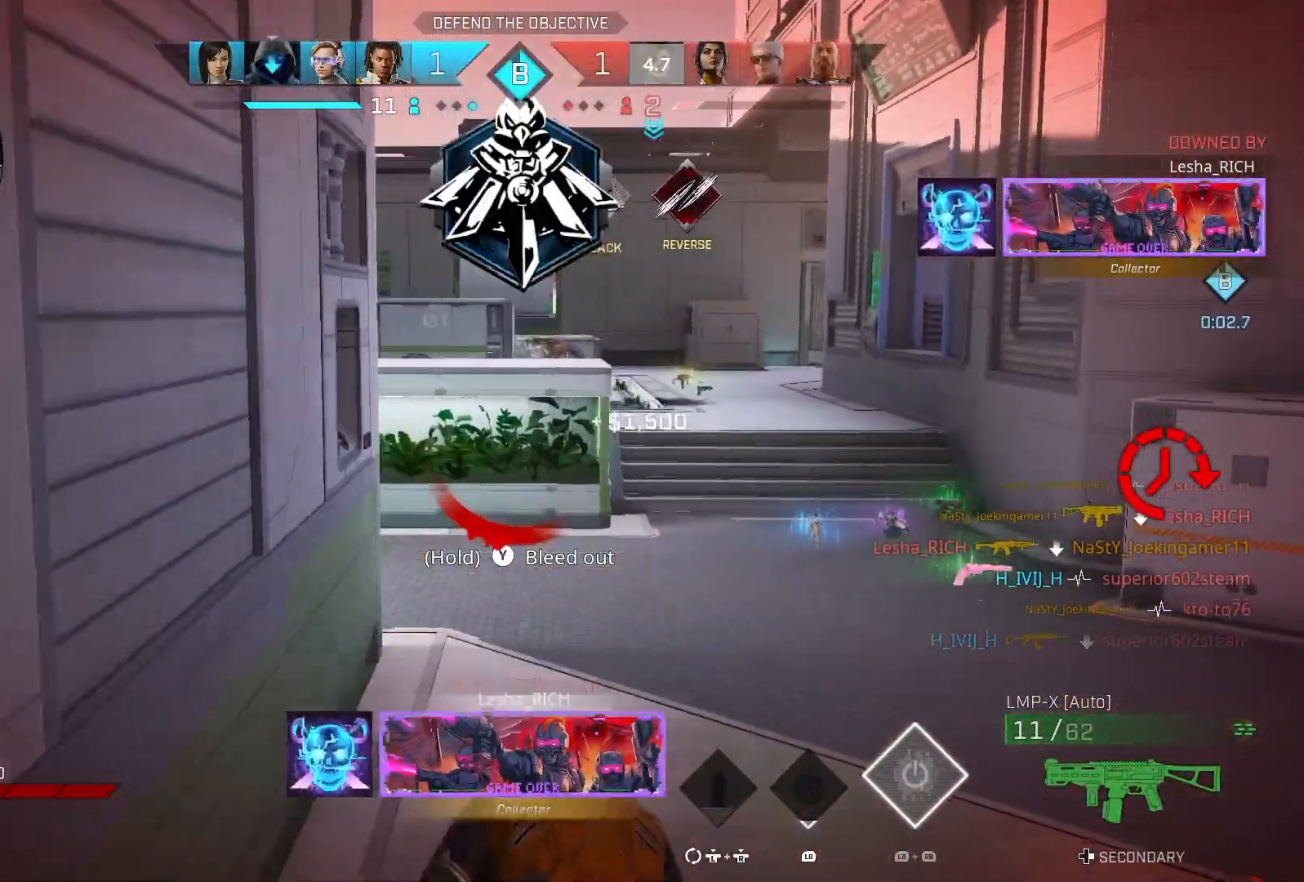
{"buttons": [], "left_stick": "up-left", "right_stick": "right", "events": [[183, "right_stick", "right"], [333, "R1", "down"], [367, "left_stick", "up-left"], [433, "R1", "up"]]}
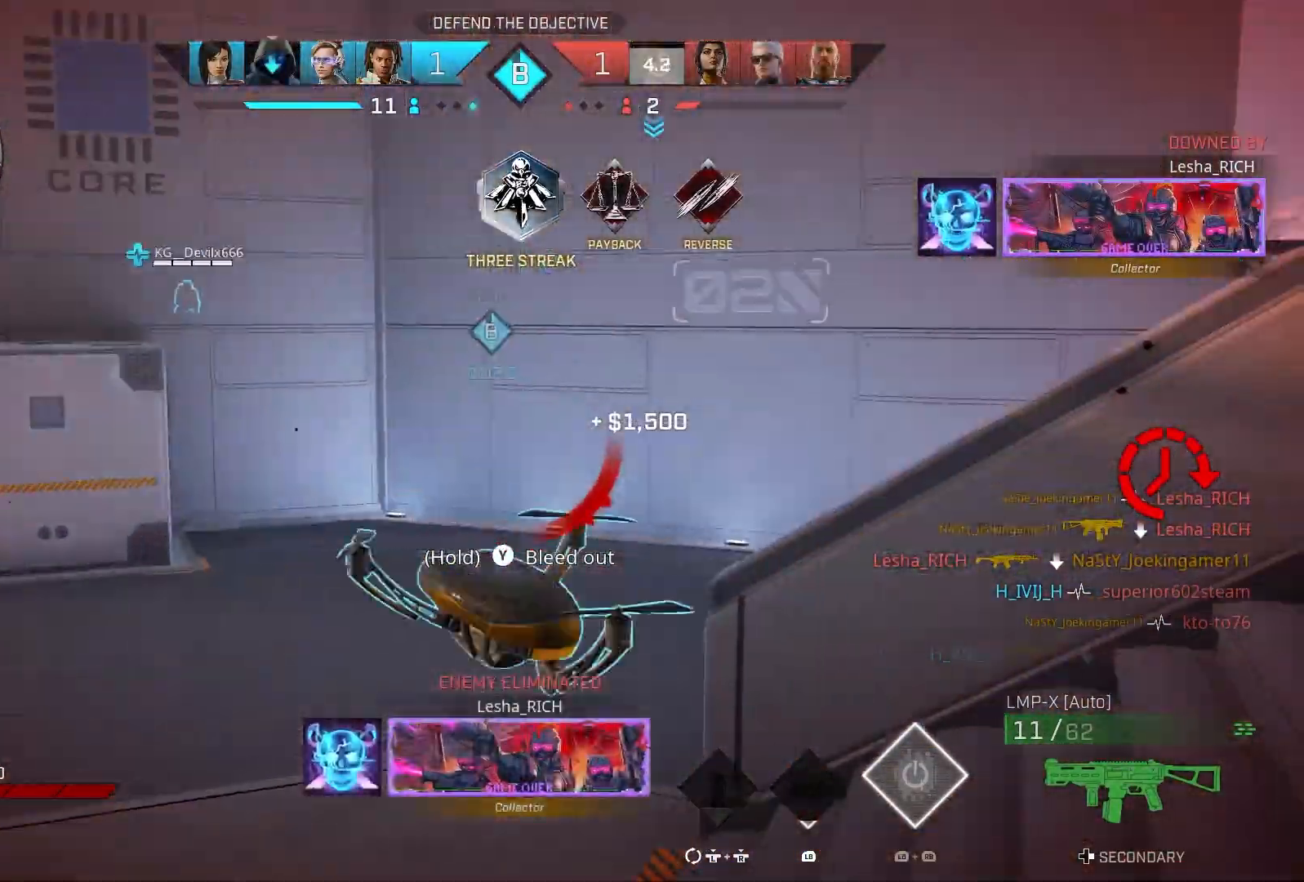
{"buttons": [], "left_stick": "down", "right_stick": "right", "events": [[33, "left_stick", "left"], [500, "left_stick", "down"]]}
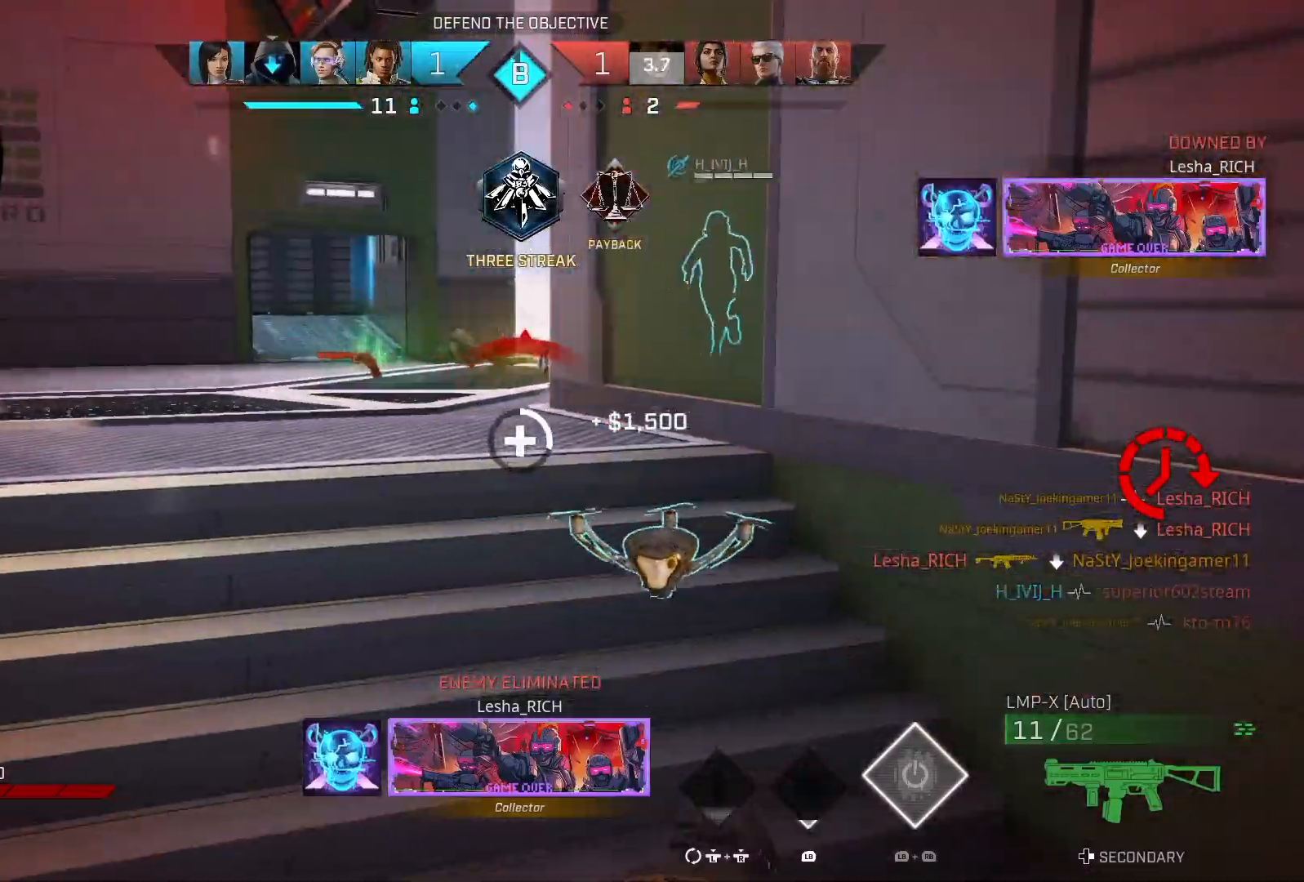
{"buttons": [], "left_stick": "up", "right_stick": "right", "events": [[50, "right_stick", "center"], [167, "left_stick", "right"], [417, "left_stick", "up"], [433, "right_stick", "right"]]}
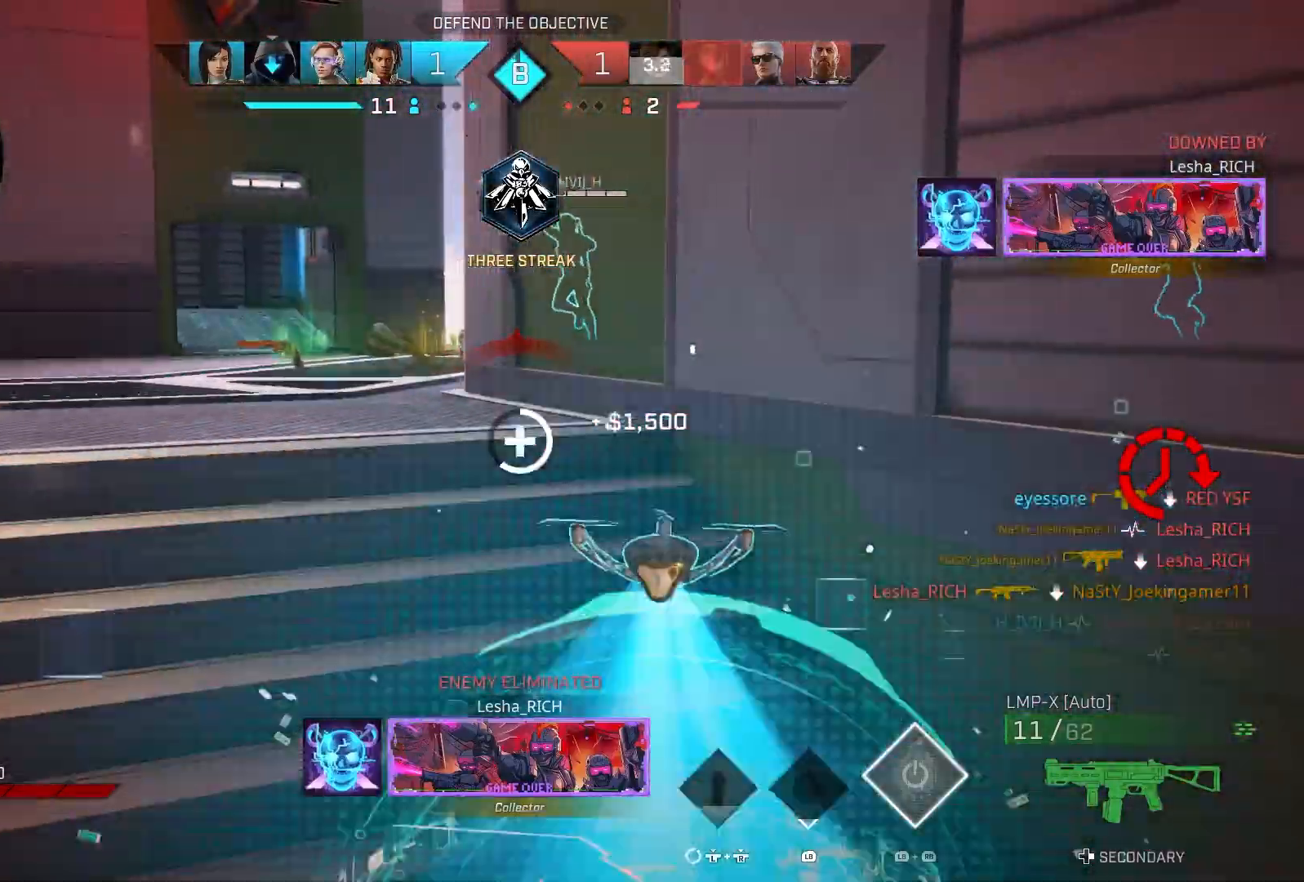
{"buttons": [], "left_stick": "up", "right_stick": "right", "events": []}
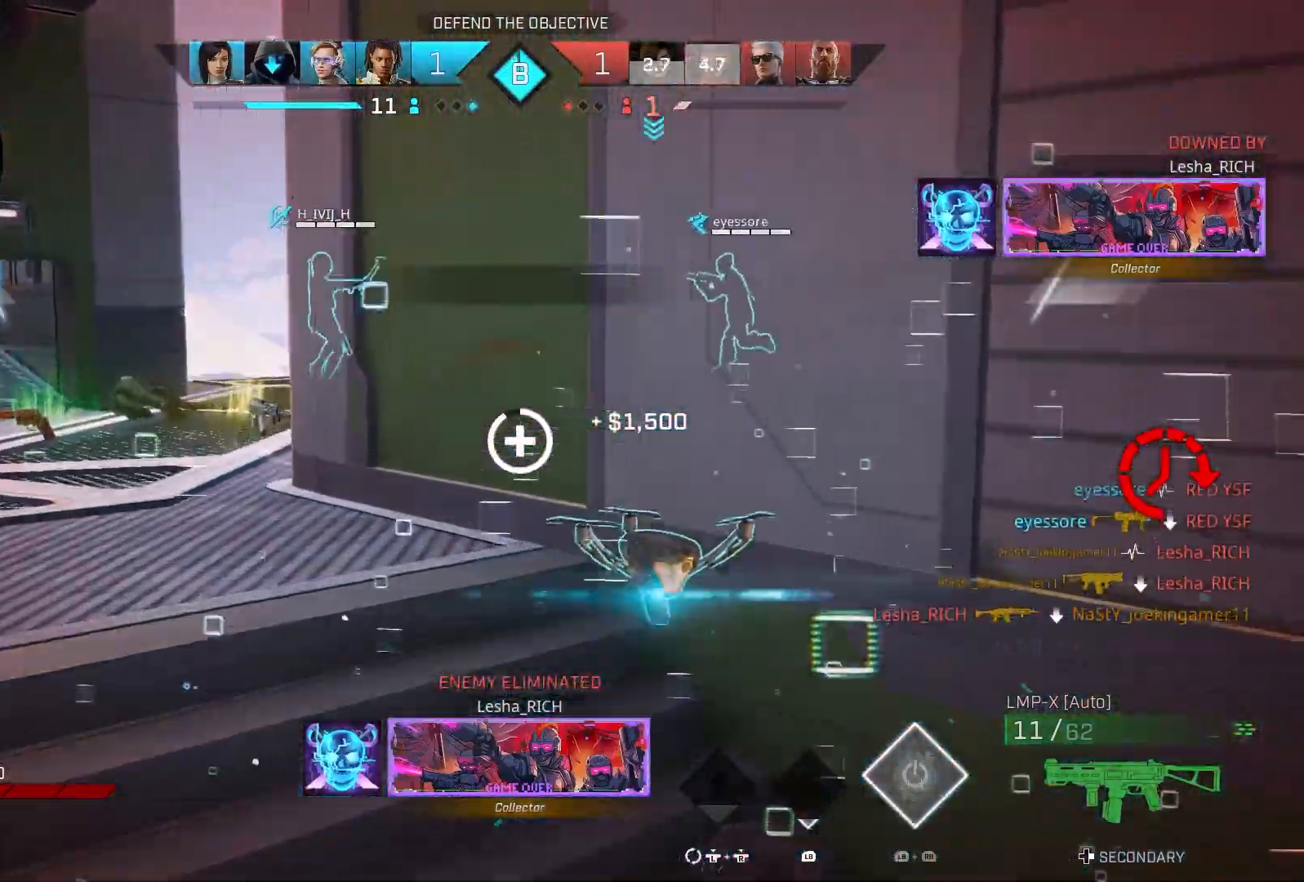
{"buttons": ["CROSS"], "left_stick": "up-left", "right_stick": "center", "events": [[83, "left_stick", "up-left"], [117, "right_stick", "center"], [250, "CROSS", "down"]]}
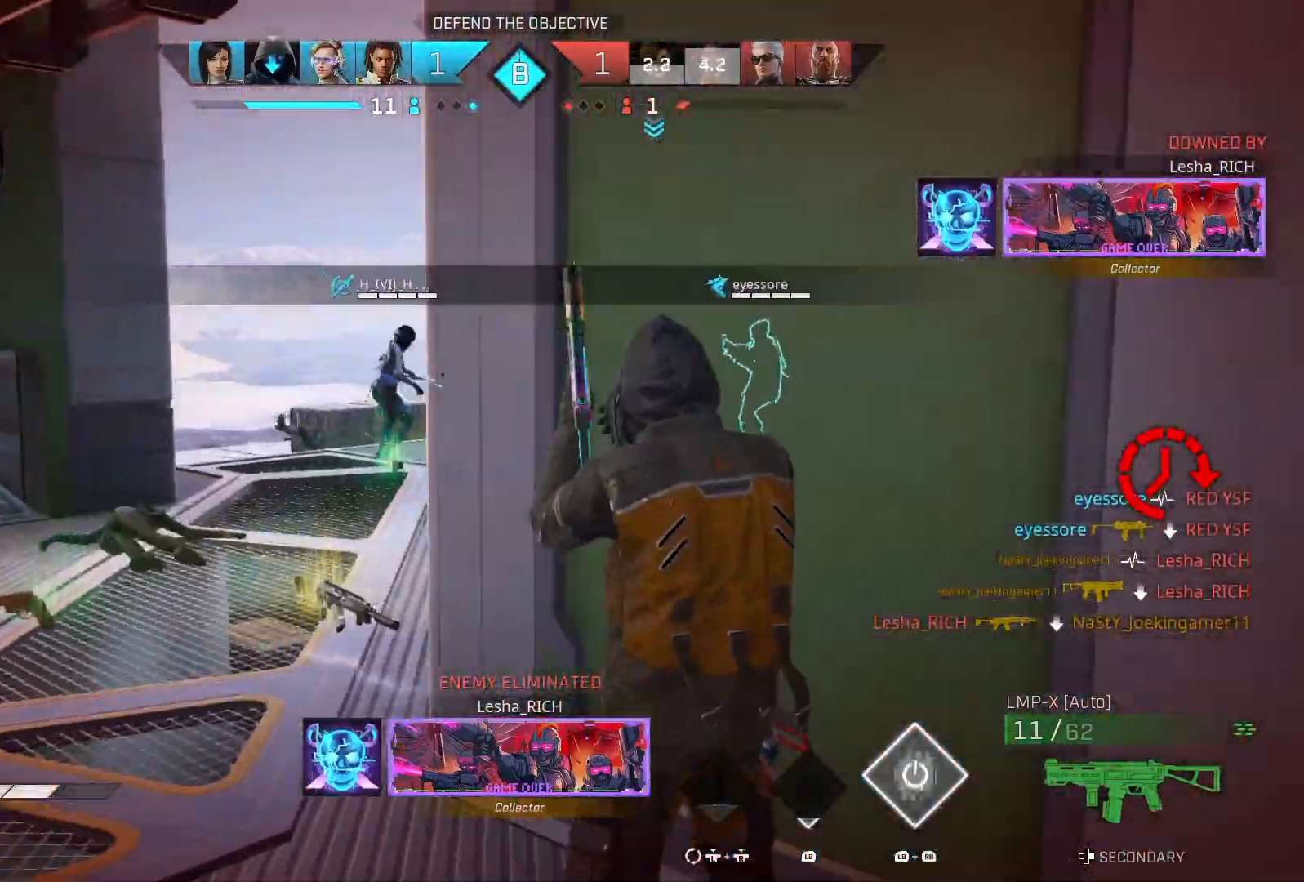
{"buttons": ["CROSS", "DPAD_RIGHT"], "left_stick": "down", "right_stick": "down-right", "events": [[333, "right_stick", "down-right"], [450, "DPAD_RIGHT", "down"], [450, "left_stick", "down"]]}
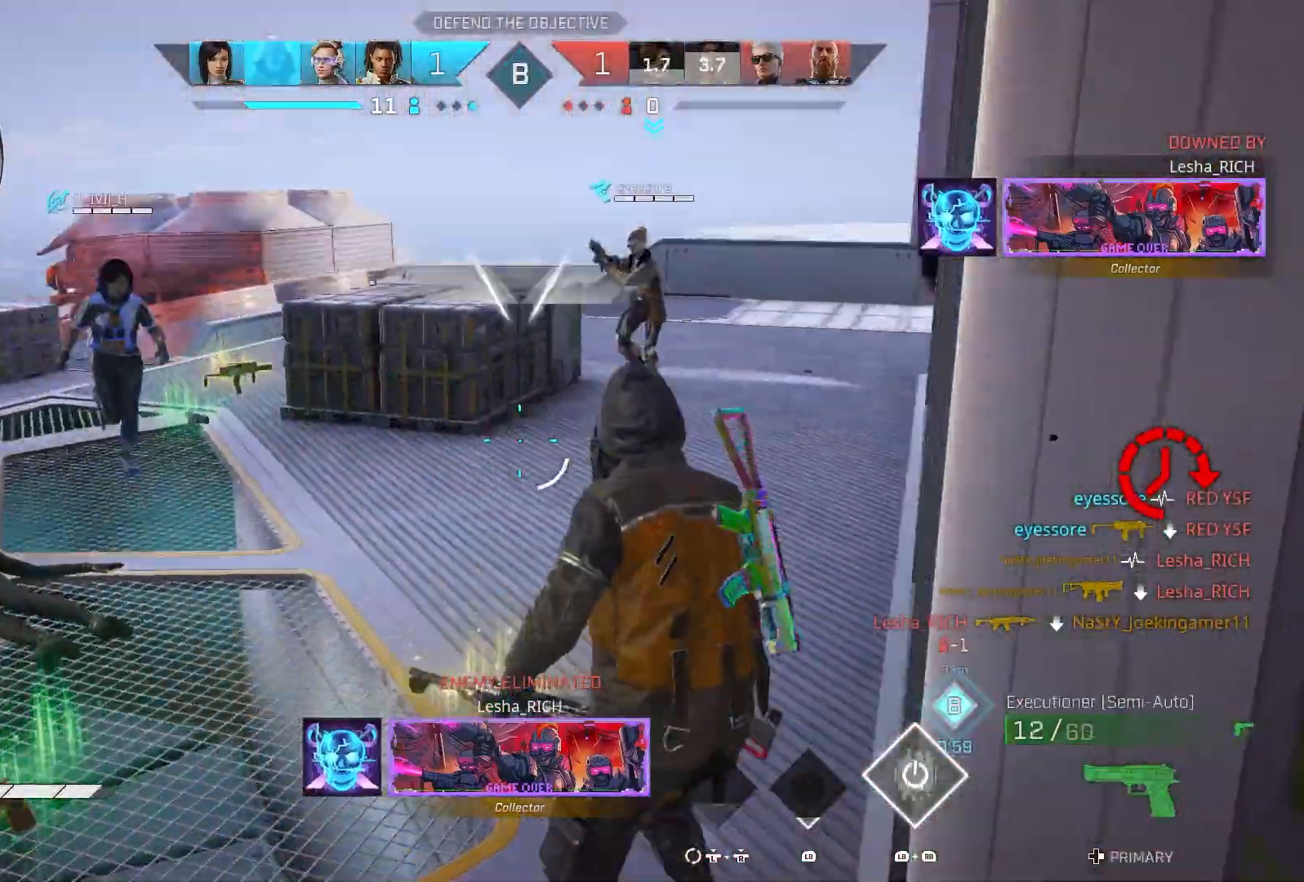
{"buttons": ["TRIANGLE"], "left_stick": "up", "right_stick": "center", "events": [[50, "DPAD_RIGHT", "up"], [267, "right_stick", "center"], [317, "left_stick", "left"], [350, "CROSS", "up"], [350, "TRIANGLE", "down"], [400, "left_stick", "up"]]}
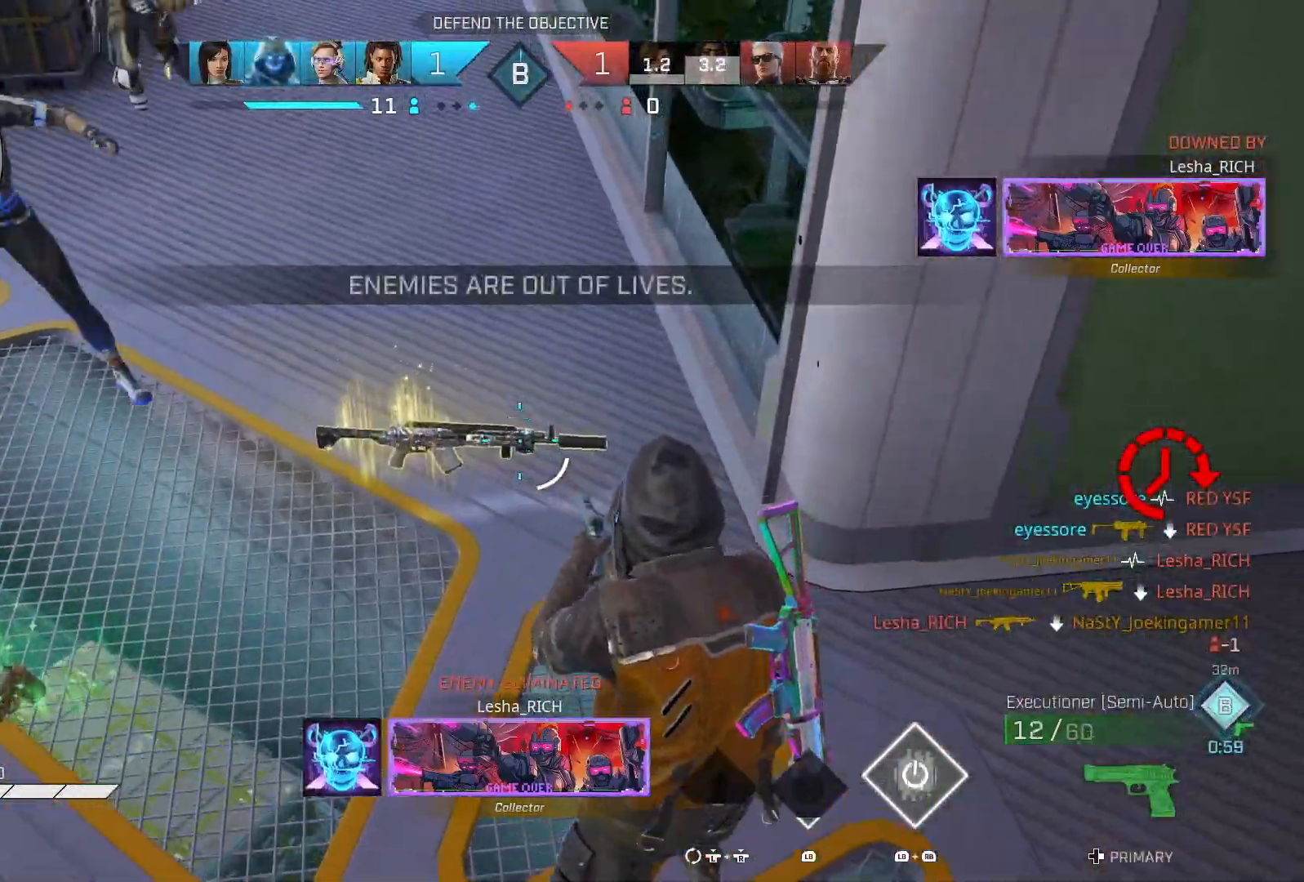
{"buttons": [], "left_stick": "up-right", "right_stick": "right", "events": [[133, "TRIANGLE", "up"], [200, "left_stick", "down-right"], [250, "right_stick", "right"], [350, "R1", "down"], [417, "left_stick", "up-right"], [450, "R1", "up"]]}
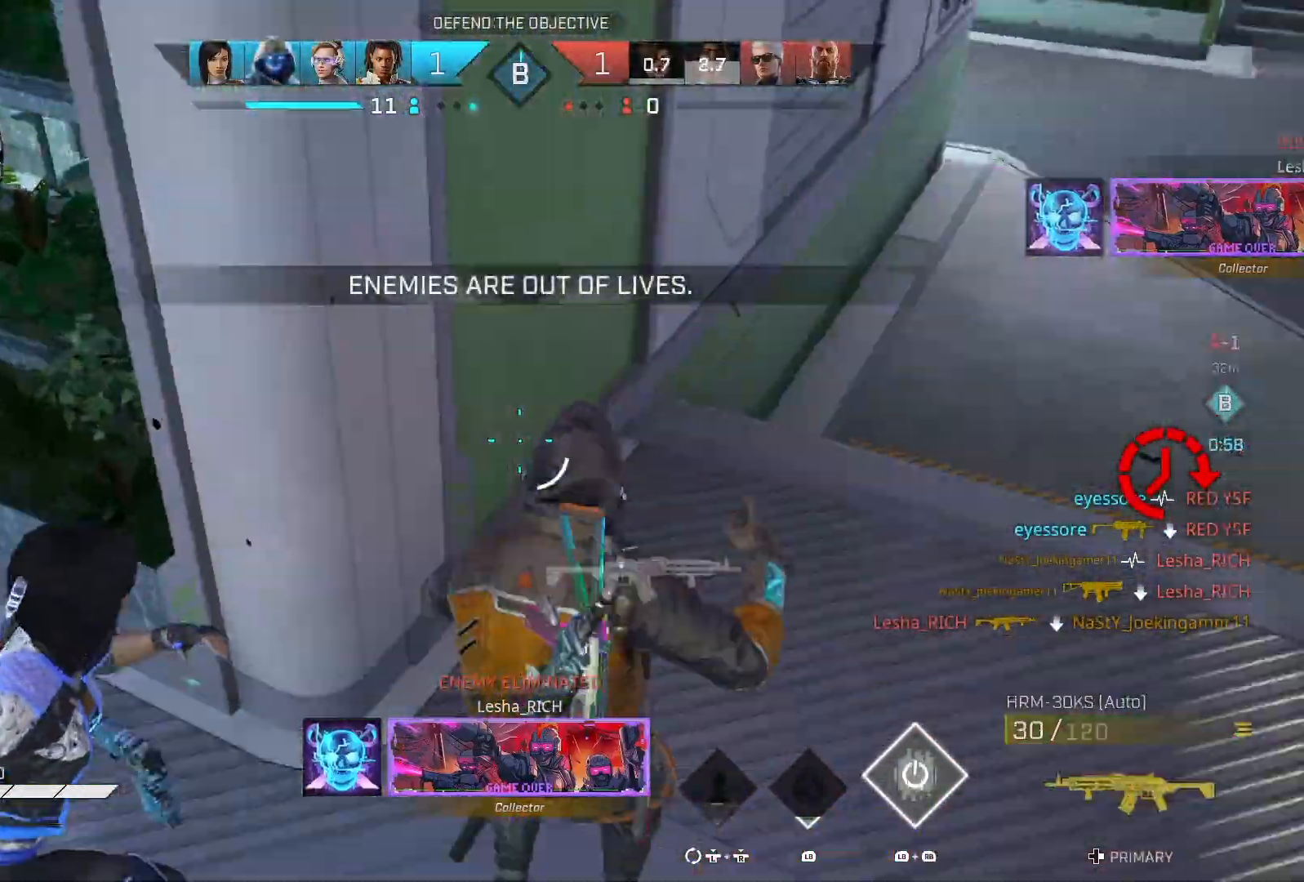
{"buttons": ["CROSS"], "left_stick": "up", "right_stick": "center", "events": [[50, "R1", "down"], [50, "right_stick", "up-right"], [67, "left_stick", "up"], [167, "R1", "up"], [433, "right_stick", "center"], [483, "CROSS", "down"]]}
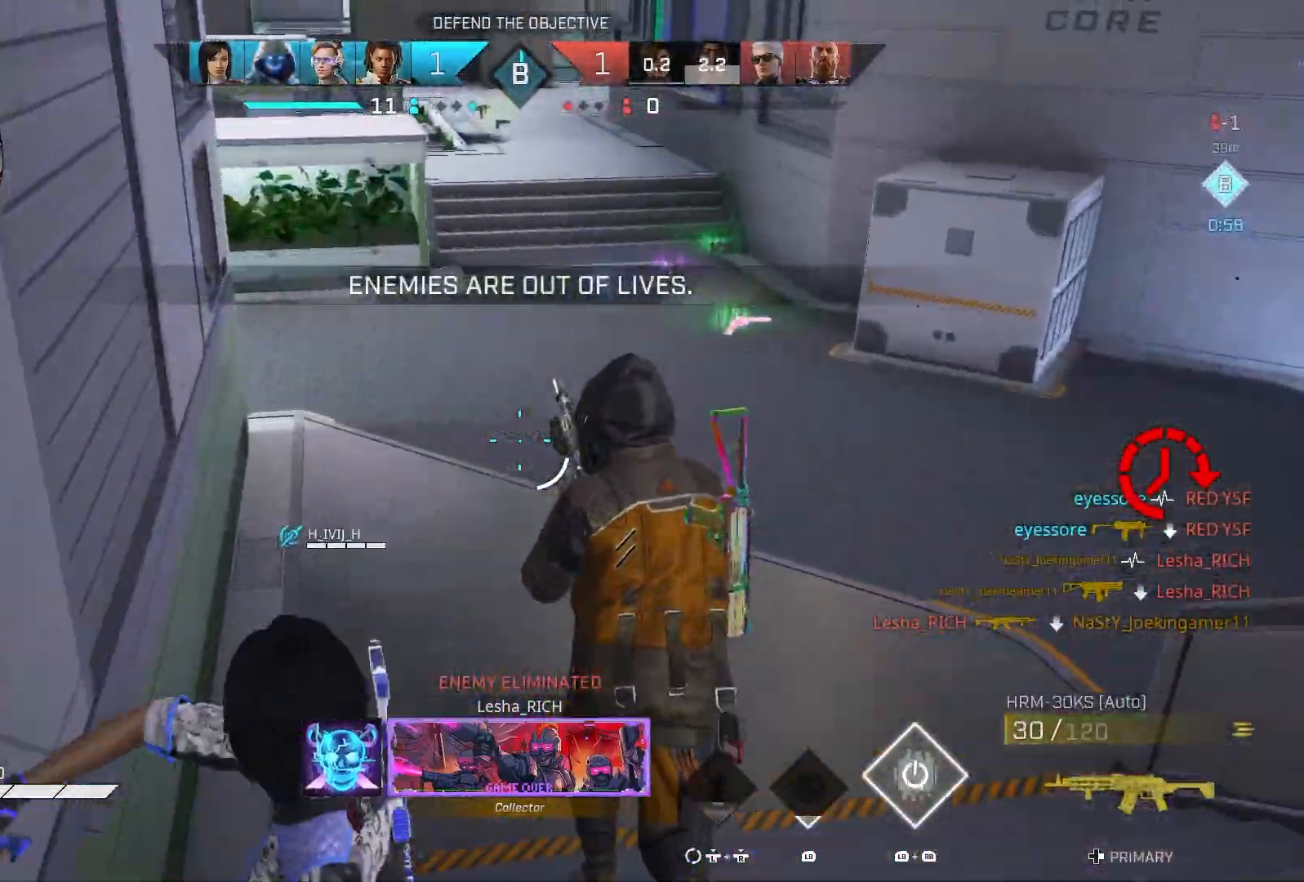
{"buttons": [], "left_stick": "up", "right_stick": "right", "events": [[83, "CROSS", "up"], [150, "TRIANGLE", "down"], [200, "TRIANGLE", "up"], [350, "R1", "down"], [400, "right_stick", "right"], [450, "R1", "up"]]}
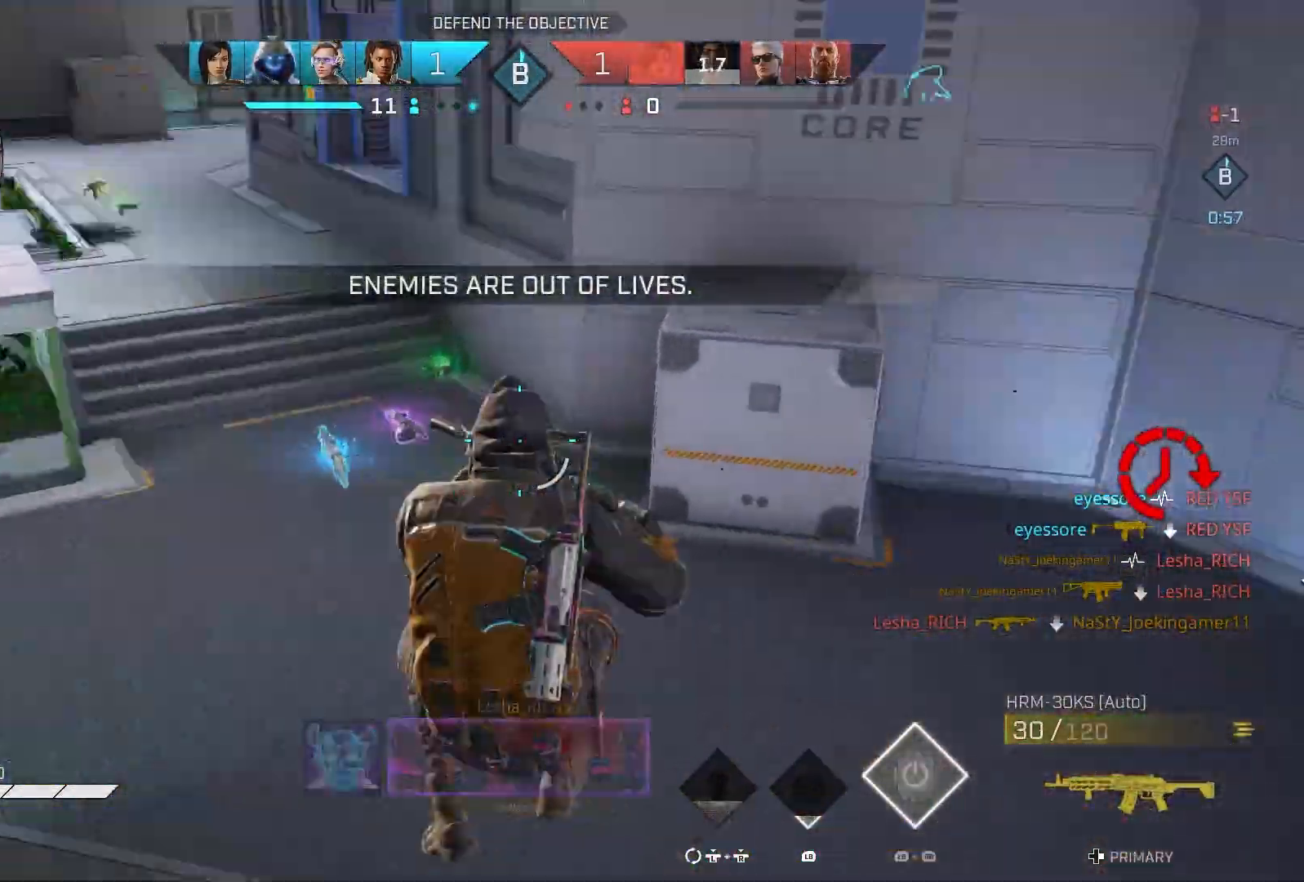
{"buttons": [], "left_stick": "up", "right_stick": "up-right", "events": [[150, "DPAD_RIGHT", "down"], [150, "right_stick", "up-right"], [233, "DPAD_RIGHT", "up"]]}
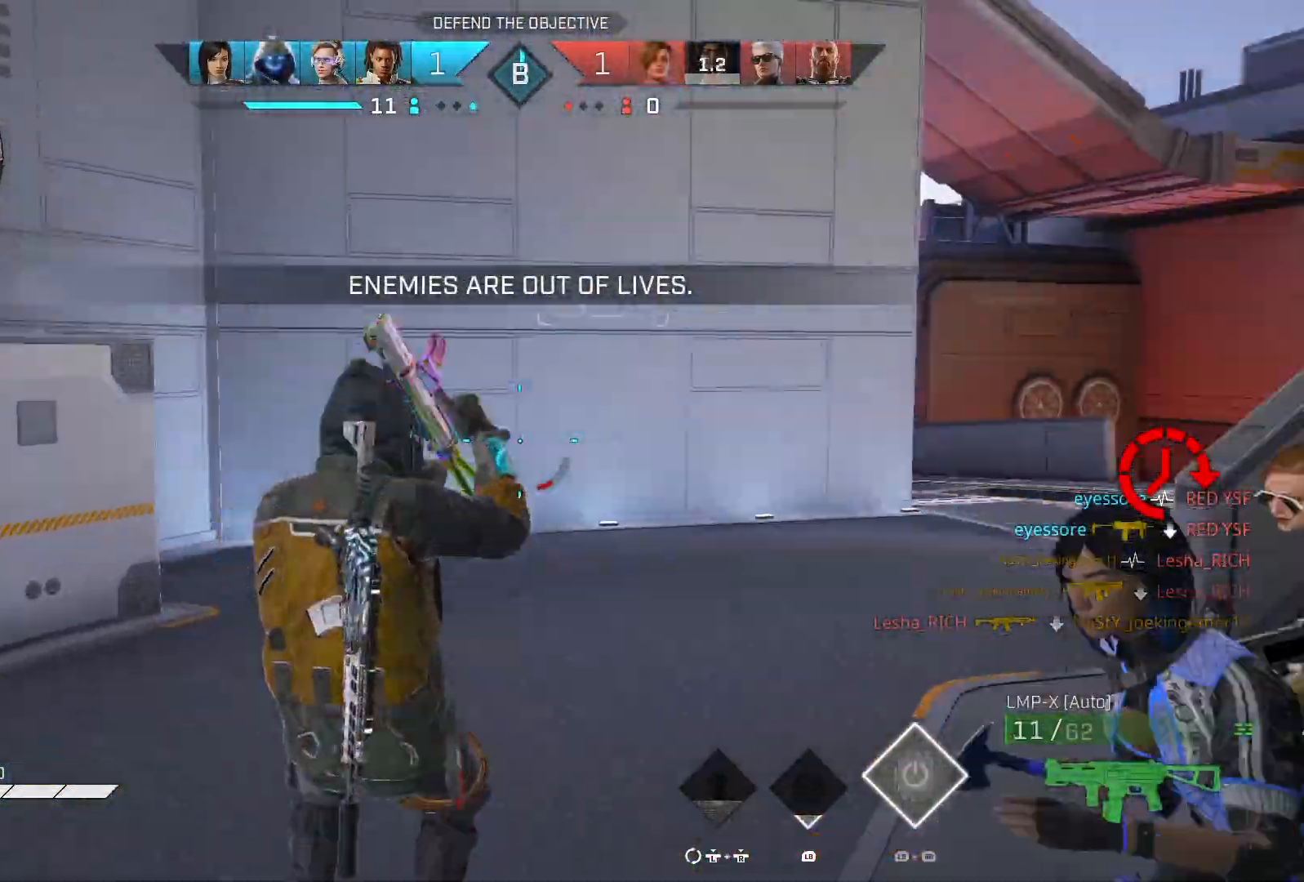
{"buttons": [], "left_stick": "up", "right_stick": "up-right", "events": [[33, "DPAD_RIGHT", "down"], [33, "right_stick", "right"], [117, "DPAD_RIGHT", "up"], [200, "right_stick", "up"], [350, "right_stick", "up-right"]]}
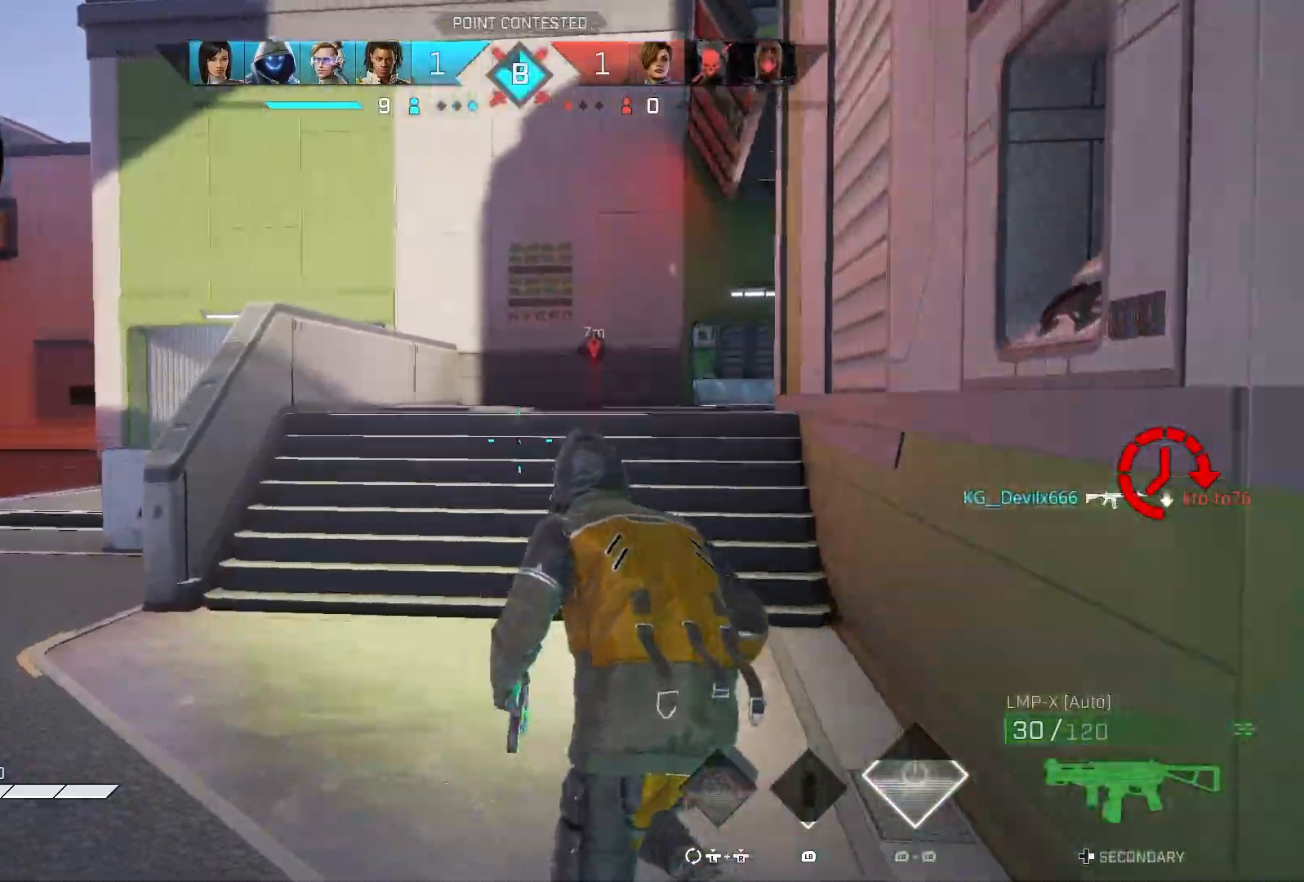
{"buttons": ["CROSS"], "left_stick": "up", "right_stick": "center", "events": [[100, "right_stick", "center"], [450, "CROSS", "down"]]}
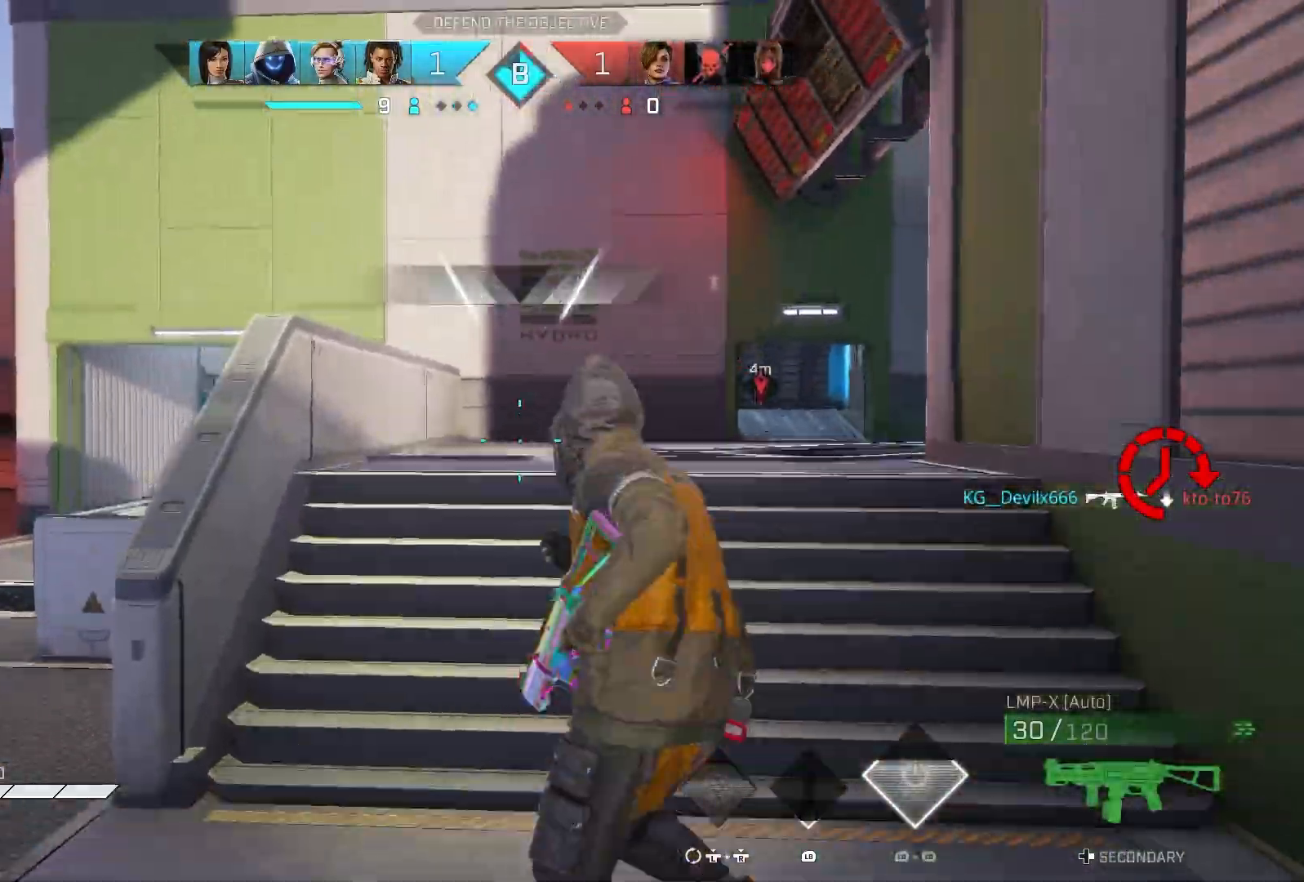
{"buttons": [], "left_stick": "up", "right_stick": "right", "events": [[33, "CROSS", "up"], [150, "right_stick", "right"]]}
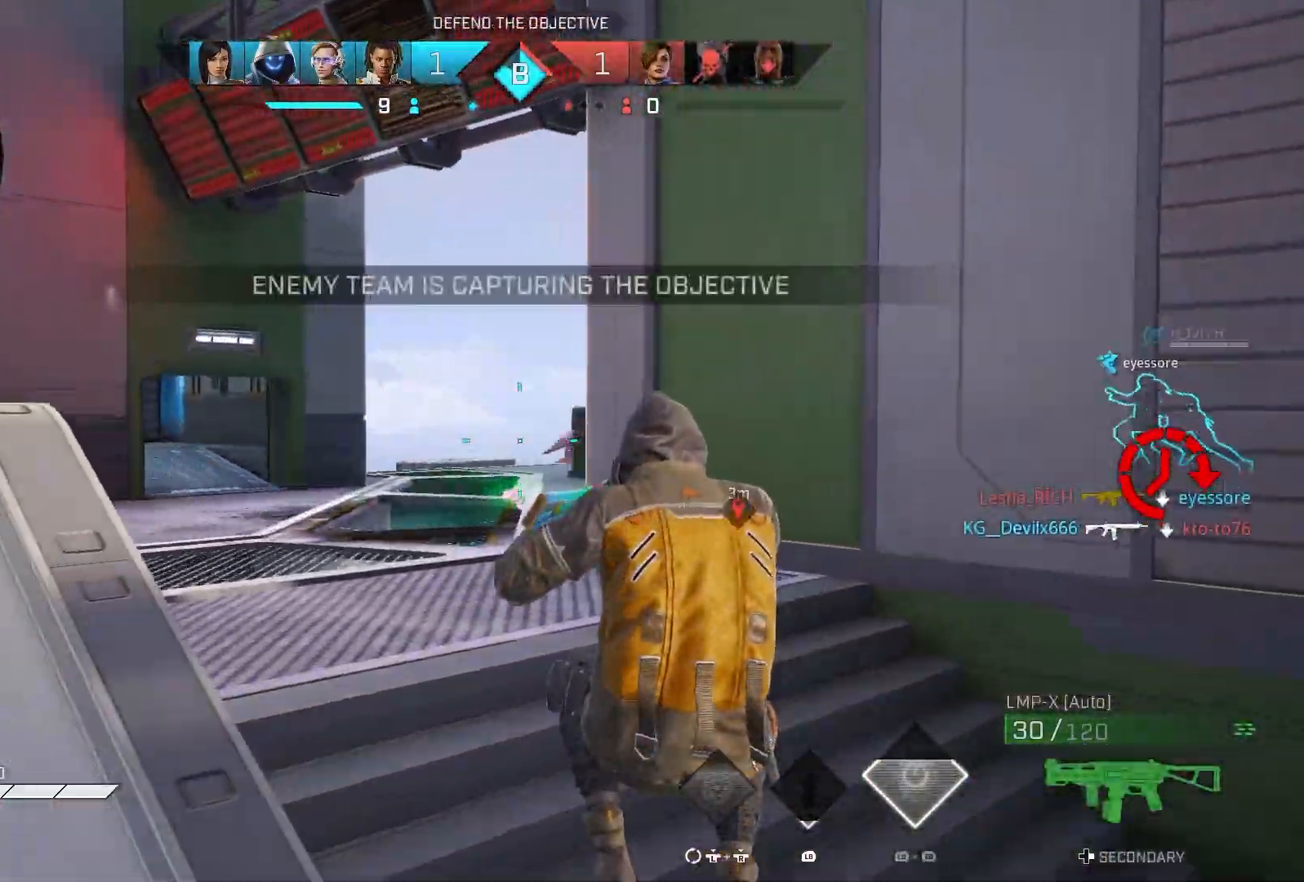
{"buttons": [], "left_stick": "up-left", "right_stick": "right", "events": [[317, "left_stick", "up-left"]]}
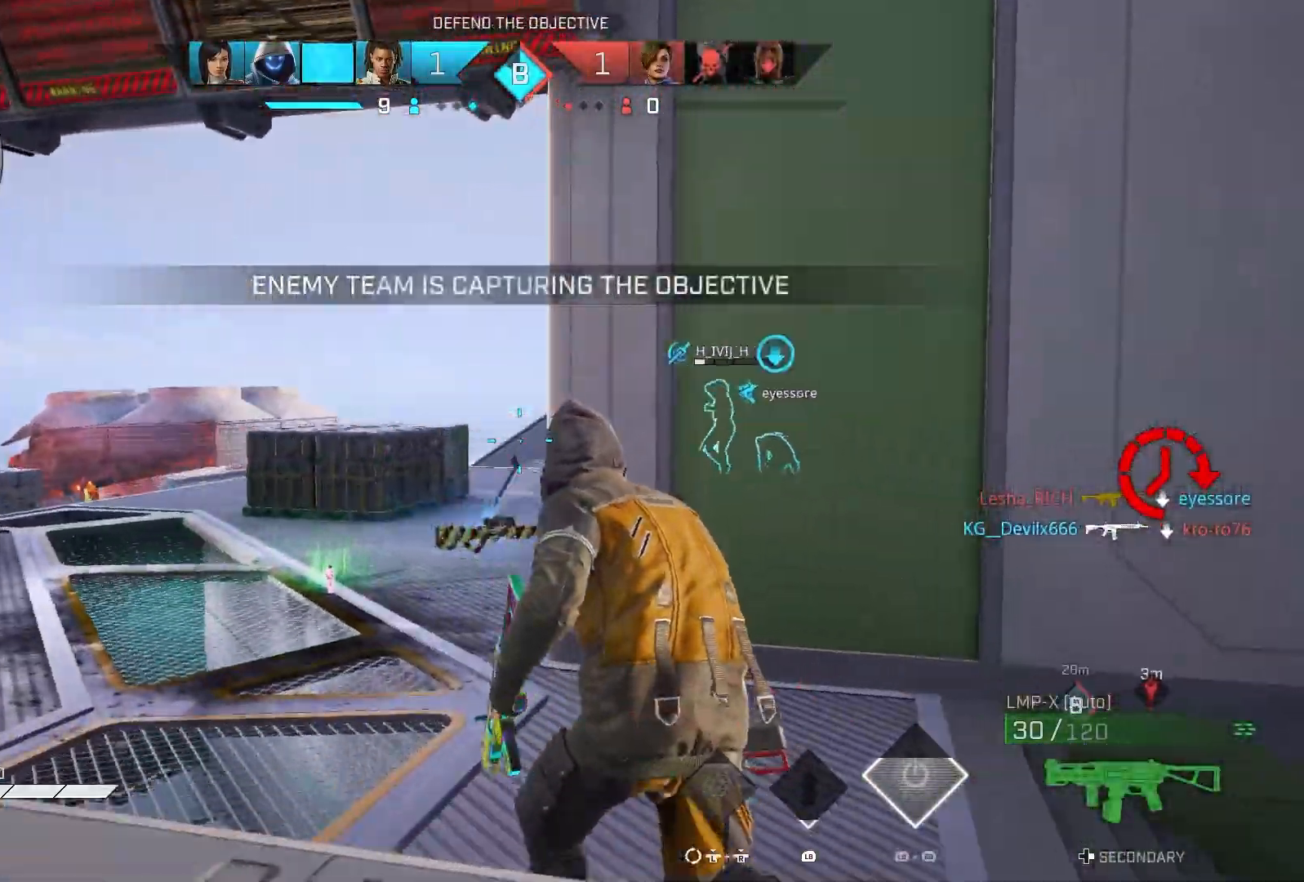
{"buttons": ["L2", "R2"], "left_stick": "left", "right_stick": "down-left", "events": [[83, "L2", "down"], [167, "right_stick", "center"], [183, "left_stick", "left"], [250, "R2", "down"], [317, "right_stick", "right"], [417, "right_stick", "down-left"]]}
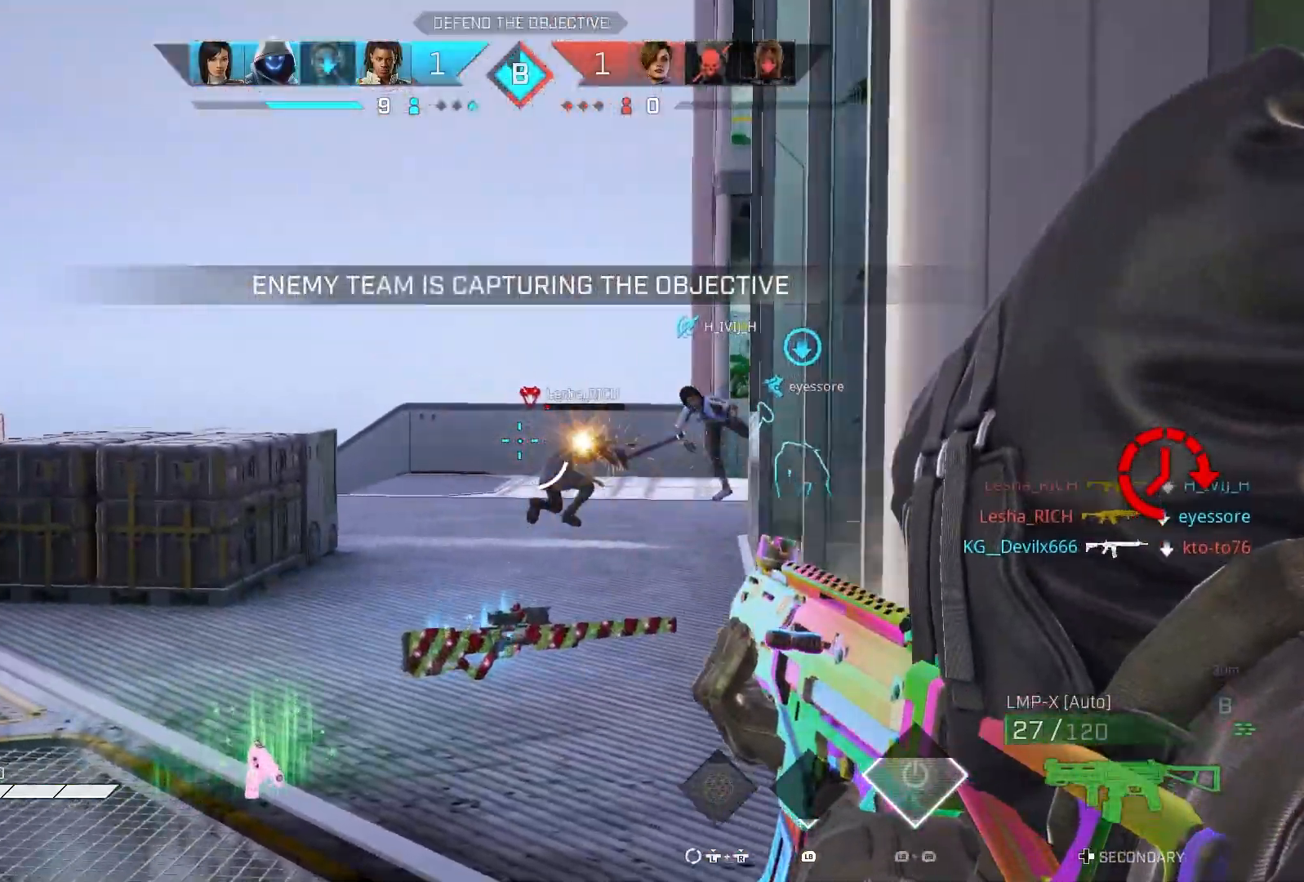
{"buttons": ["R2"], "left_stick": "right", "right_stick": "right", "events": [[33, "left_stick", "up-left"], [33, "right_stick", "down-right"], [267, "right_stick", "center"], [317, "left_stick", "right"], [367, "right_stick", "up-left"], [467, "L2", "up"], [500, "right_stick", "right"]]}
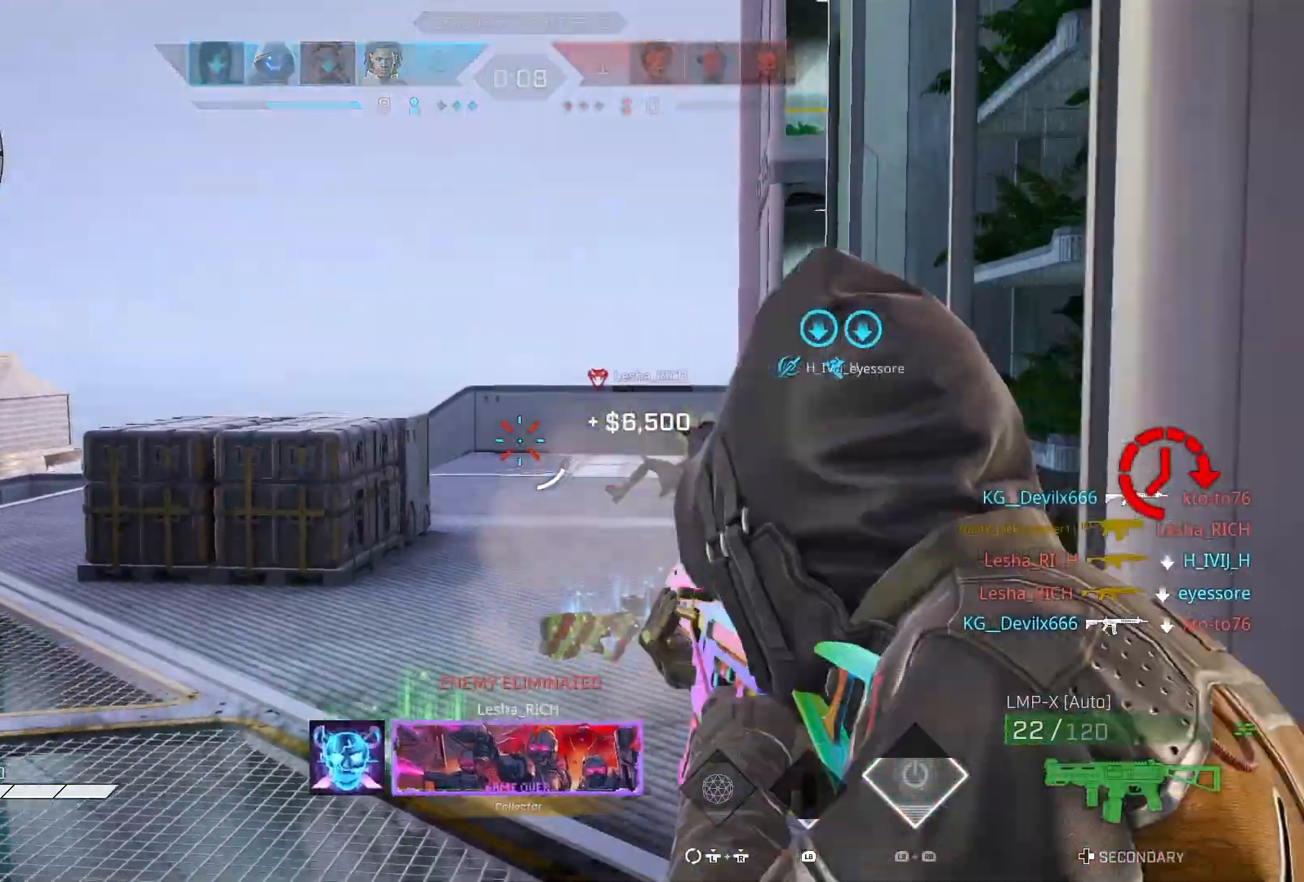
{"buttons": [], "left_stick": "left", "right_stick": "left", "events": [[33, "R2", "up"], [67, "left_stick", "up-right"], [133, "R1", "down"], [217, "R1", "up"], [350, "left_stick", "up-left"], [367, "right_stick", "left"], [417, "left_stick", "left"]]}
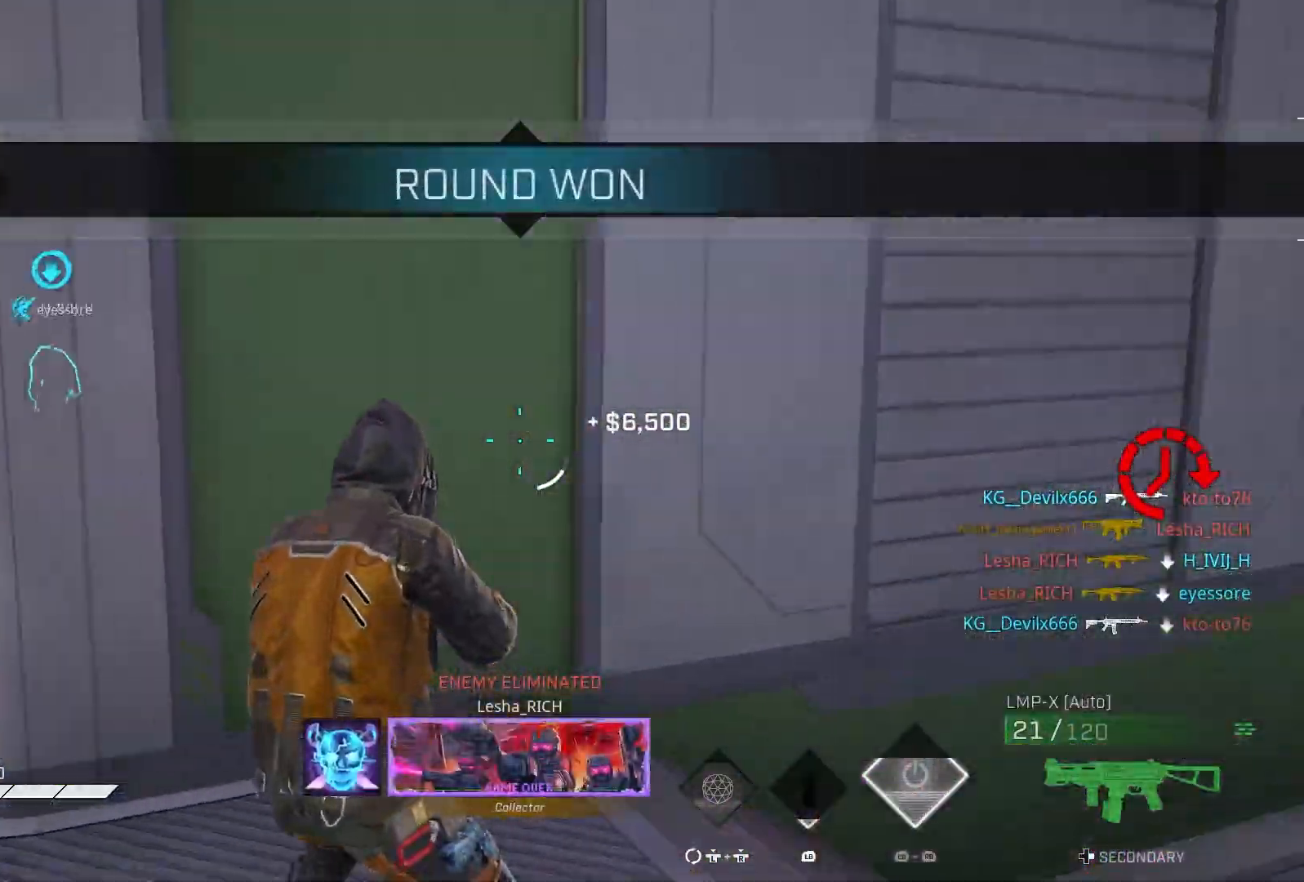
{"buttons": [], "left_stick": "up", "right_stick": "right", "events": [[150, "left_stick", "up-left"], [217, "R1", "down"], [283, "right_stick", "center"], [333, "DPAD_RIGHT", "down"], [333, "R1", "up"], [383, "right_stick", "right"], [400, "DPAD_RIGHT", "up"], [450, "left_stick", "up"]]}